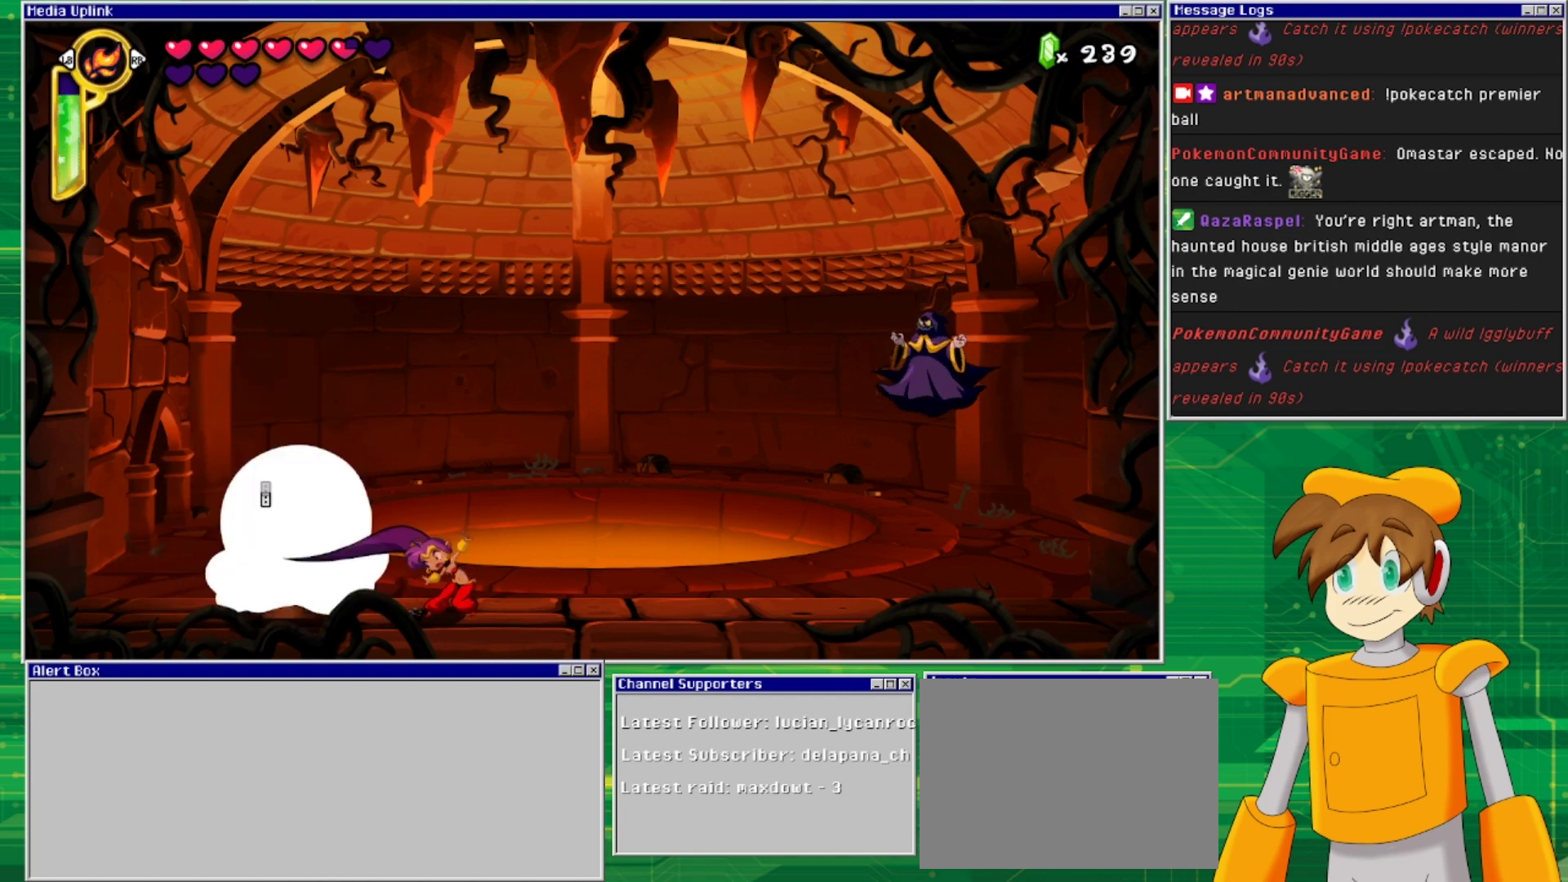
Gameplay with a controller (PlayStation layout); each line is a JSON object with the inputs held at the frame after it. "events" lists button and stick changes between this image and that frame as [ms after this image, input, new state], when the widget could be followed in between. Not read: L2 L3 R1 R2 R3 left_stick right_stick.
{"buttons": ["DPAD_RIGHT"], "events": [[67, "SQUARE", "down"], [167, "SQUARE", "up"], [267, "SQUARE", "down"], [300, "SQUARE", "up"], [467, "DPAD_RIGHT", "down"]]}
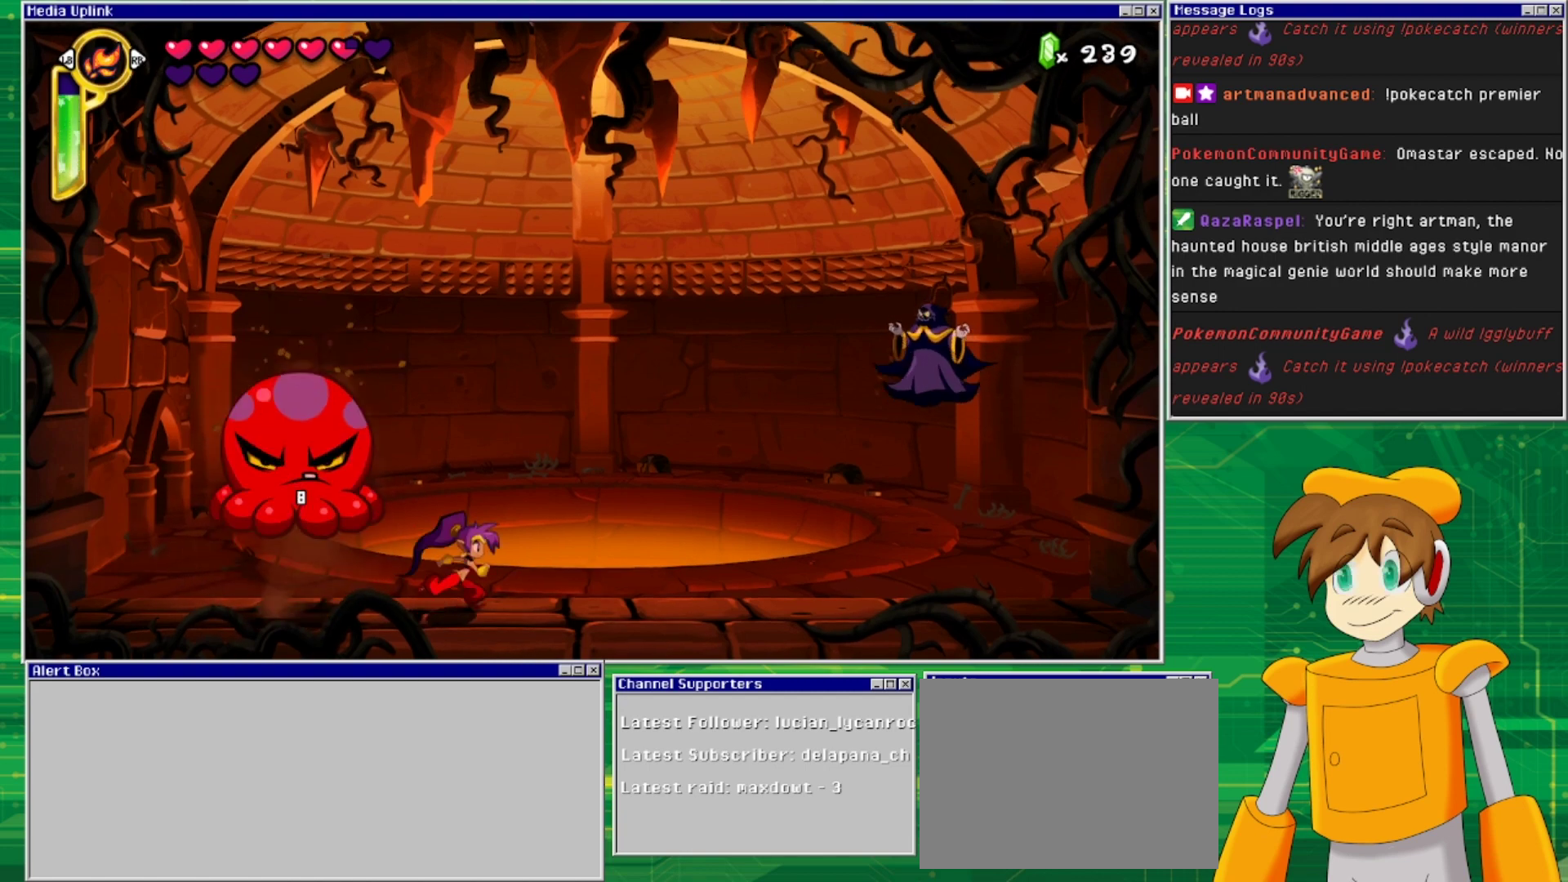
{"buttons": ["DPAD_RIGHT"], "events": []}
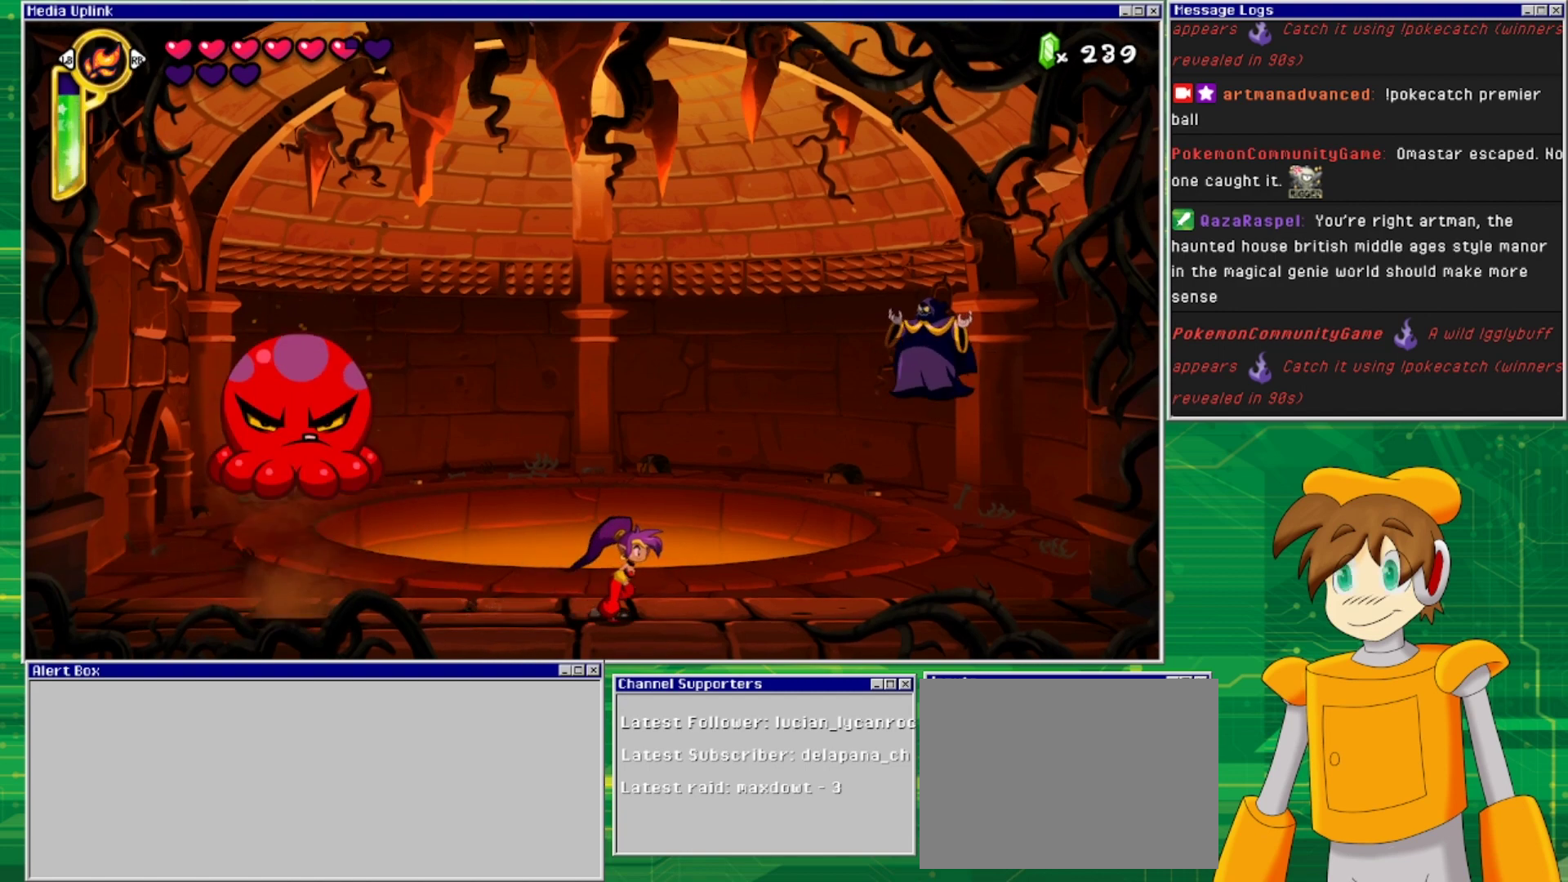
{"buttons": [], "events": [[467, "DPAD_RIGHT", "up"]]}
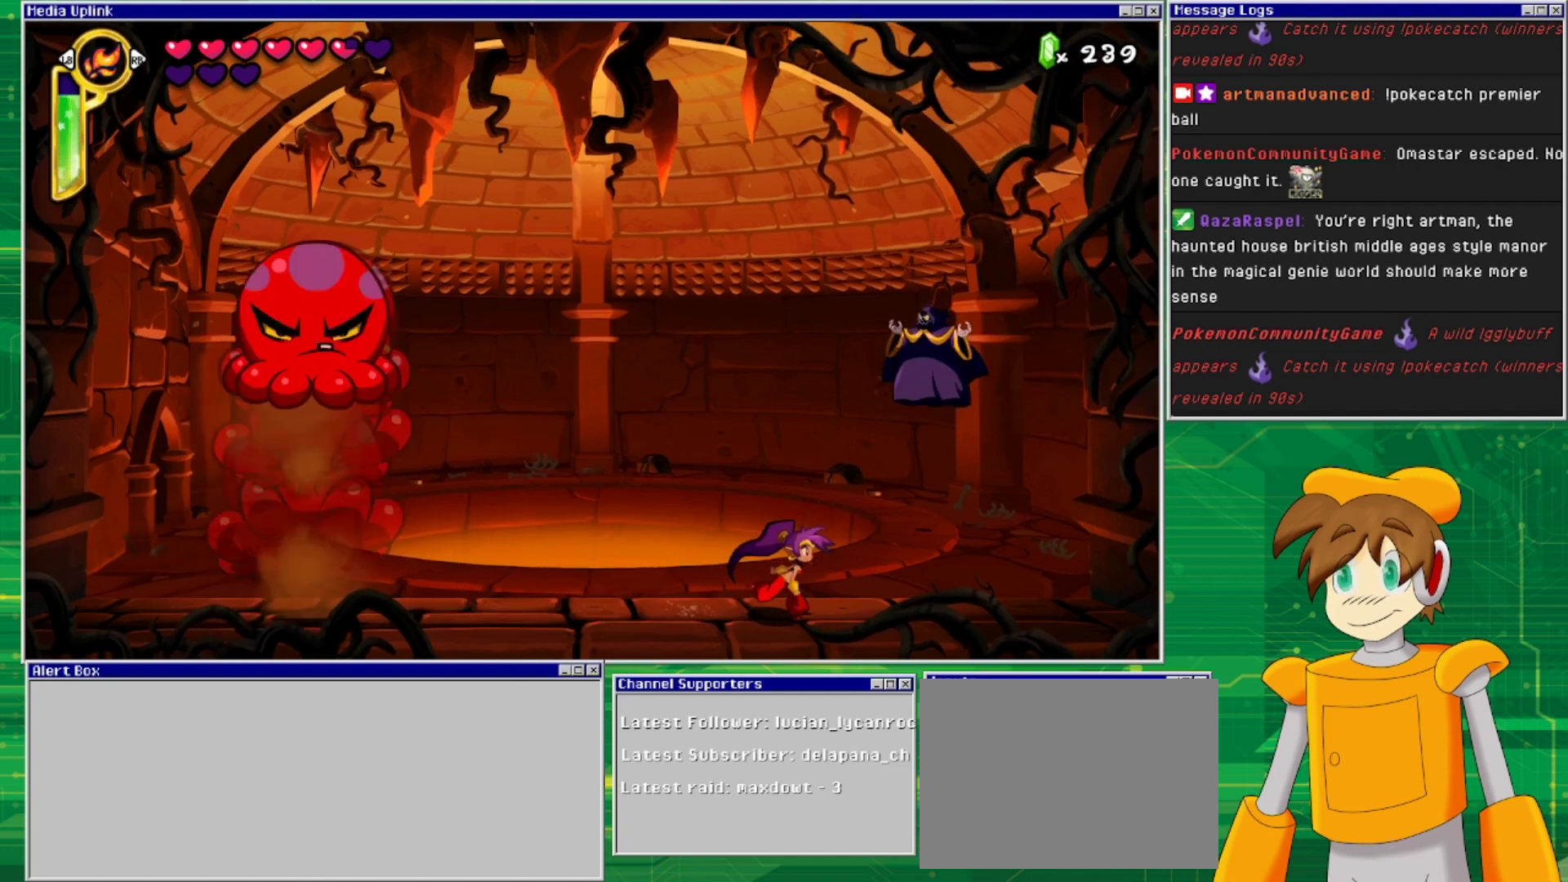
{"buttons": [], "events": [[200, "DPAD_LEFT", "down"], [433, "DPAD_LEFT", "up"]]}
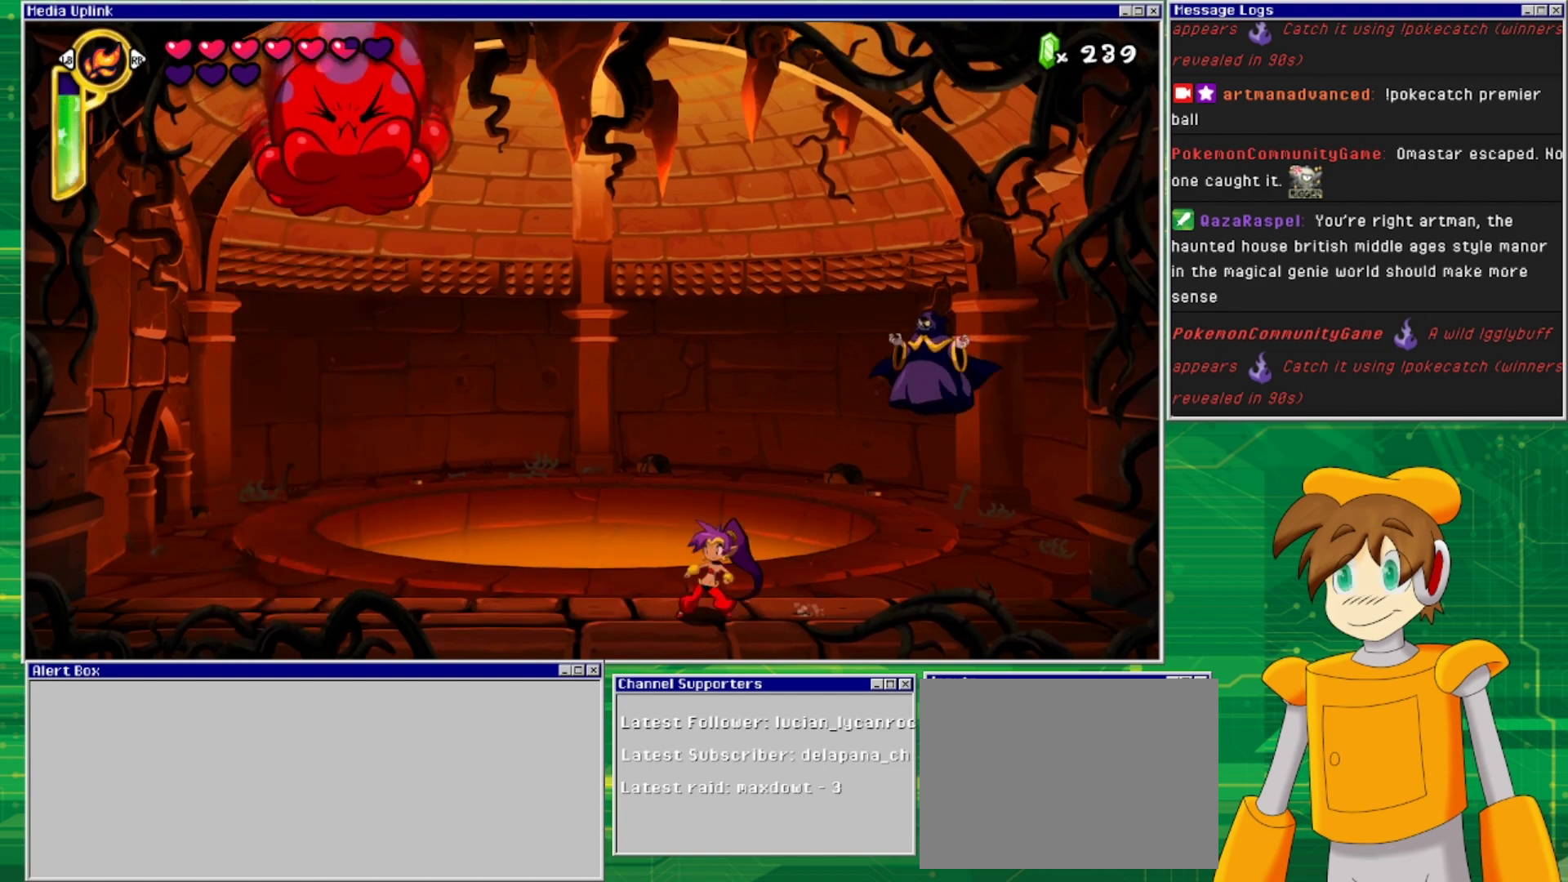
{"buttons": ["SQUARE"], "events": [[33, "DPAD_LEFT", "down"], [467, "DPAD_LEFT", "up"], [467, "SQUARE", "down"]]}
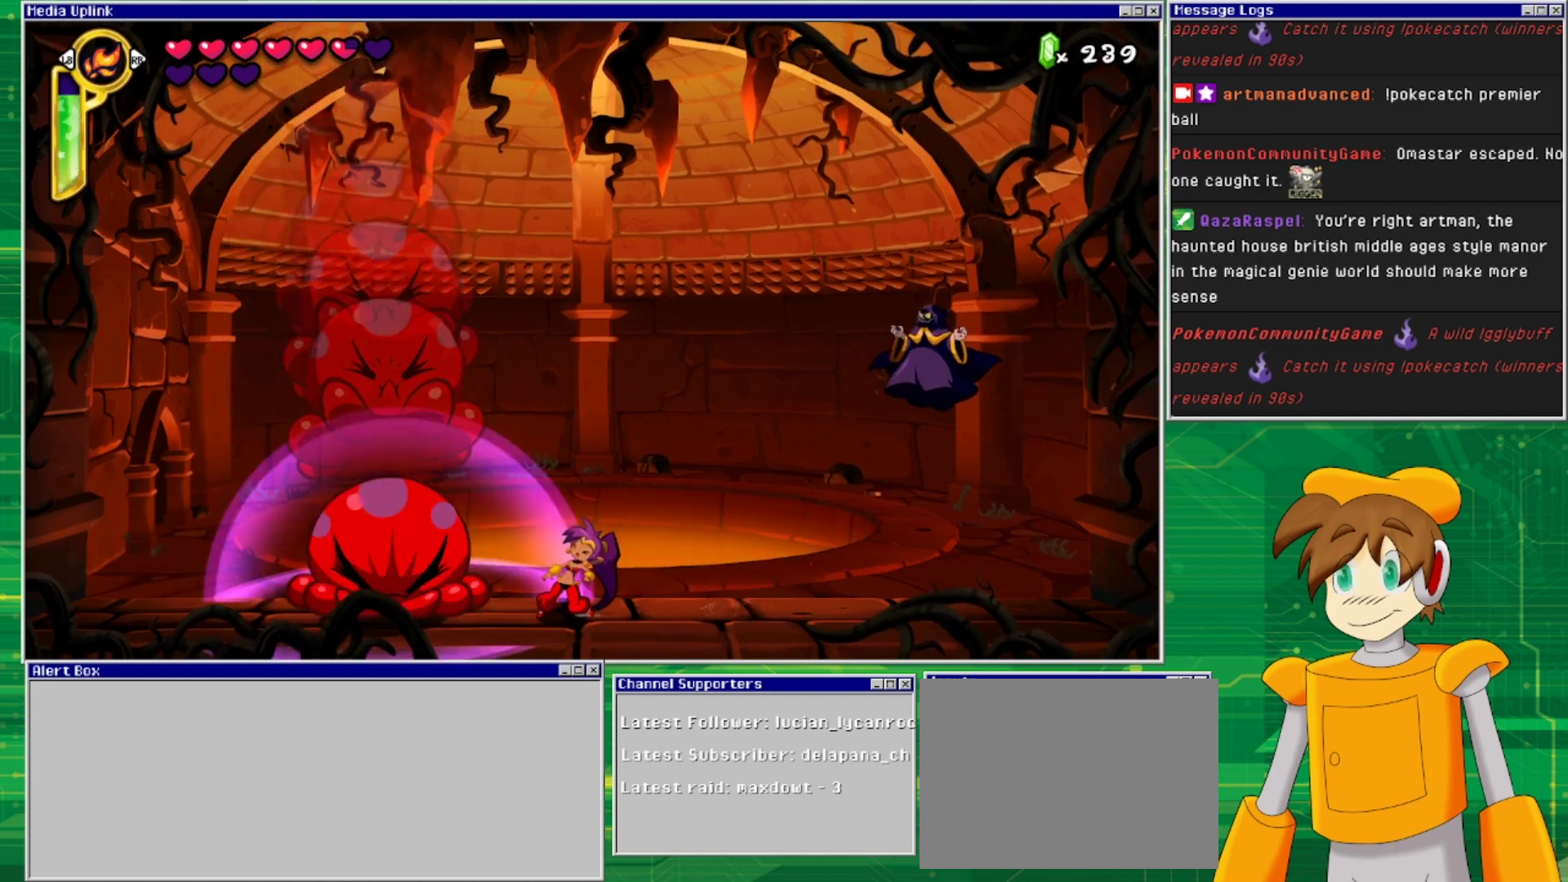
{"buttons": [], "events": [[33, "SQUARE", "up"], [100, "SQUARE", "down"], [167, "SQUARE", "up"], [267, "SQUARE", "down"], [333, "SQUARE", "up"], [400, "SQUARE", "down"], [433, "SQUARE", "up"]]}
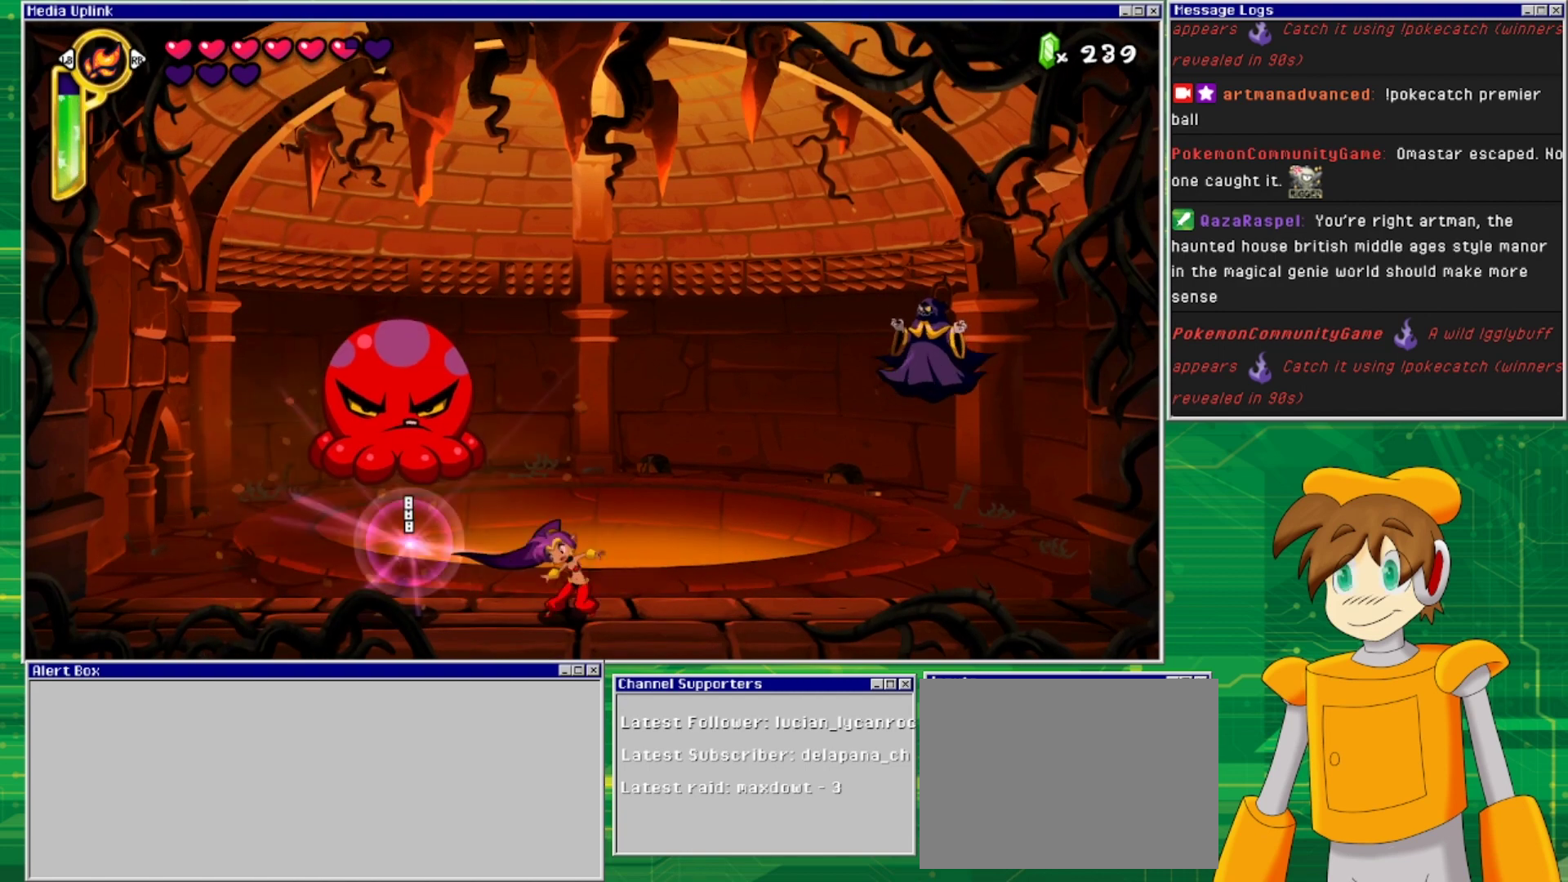
{"buttons": ["SQUARE"], "events": [[33, "SQUARE", "down"], [67, "SQUARE", "up"], [167, "SQUARE", "down"], [200, "SQUARE", "up"], [300, "SQUARE", "down"], [400, "SQUARE", "up"], [467, "SQUARE", "down"]]}
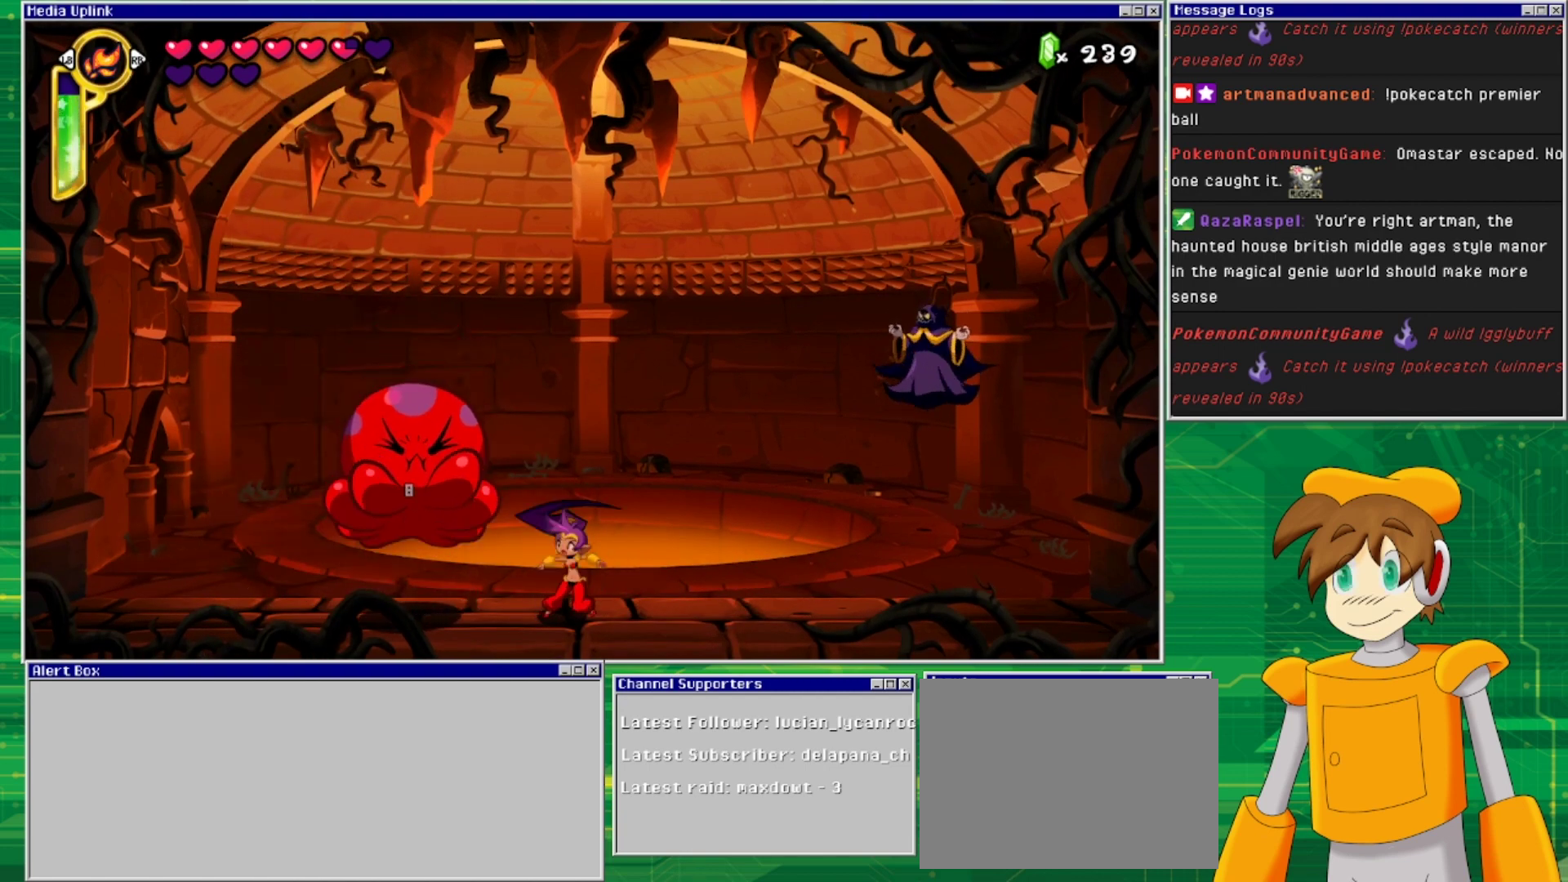
{"buttons": [], "events": [[33, "SQUARE", "up"], [100, "SQUARE", "down"], [167, "SQUARE", "up"], [267, "SQUARE", "down"], [333, "SQUARE", "up"], [400, "SQUARE", "down"], [467, "SQUARE", "up"]]}
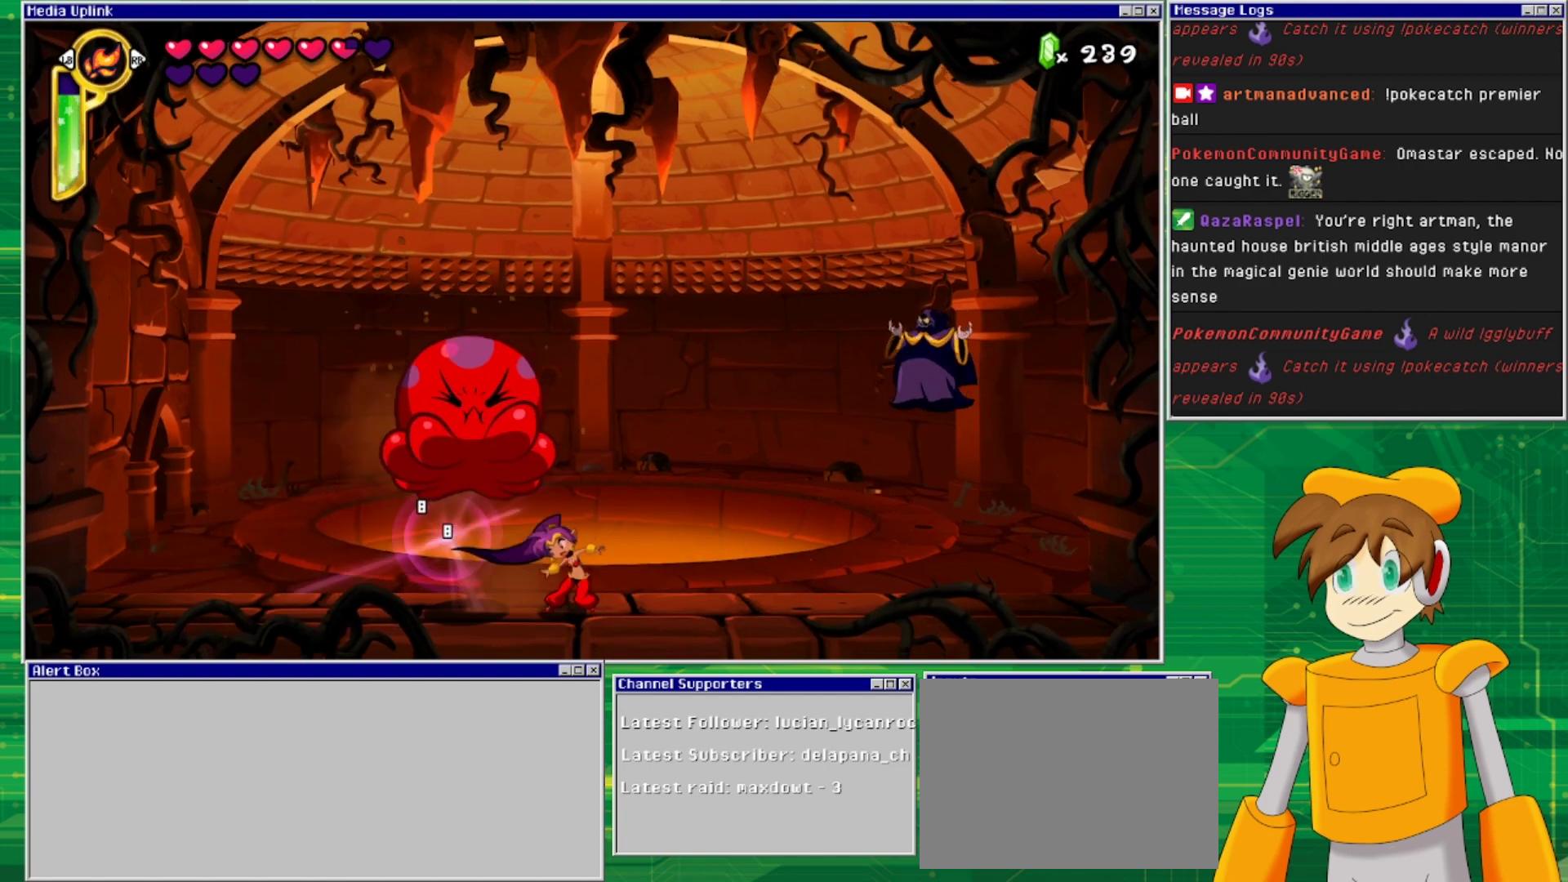
{"buttons": ["DPAD_RIGHT"], "events": [[33, "DPAD_RIGHT", "down"]]}
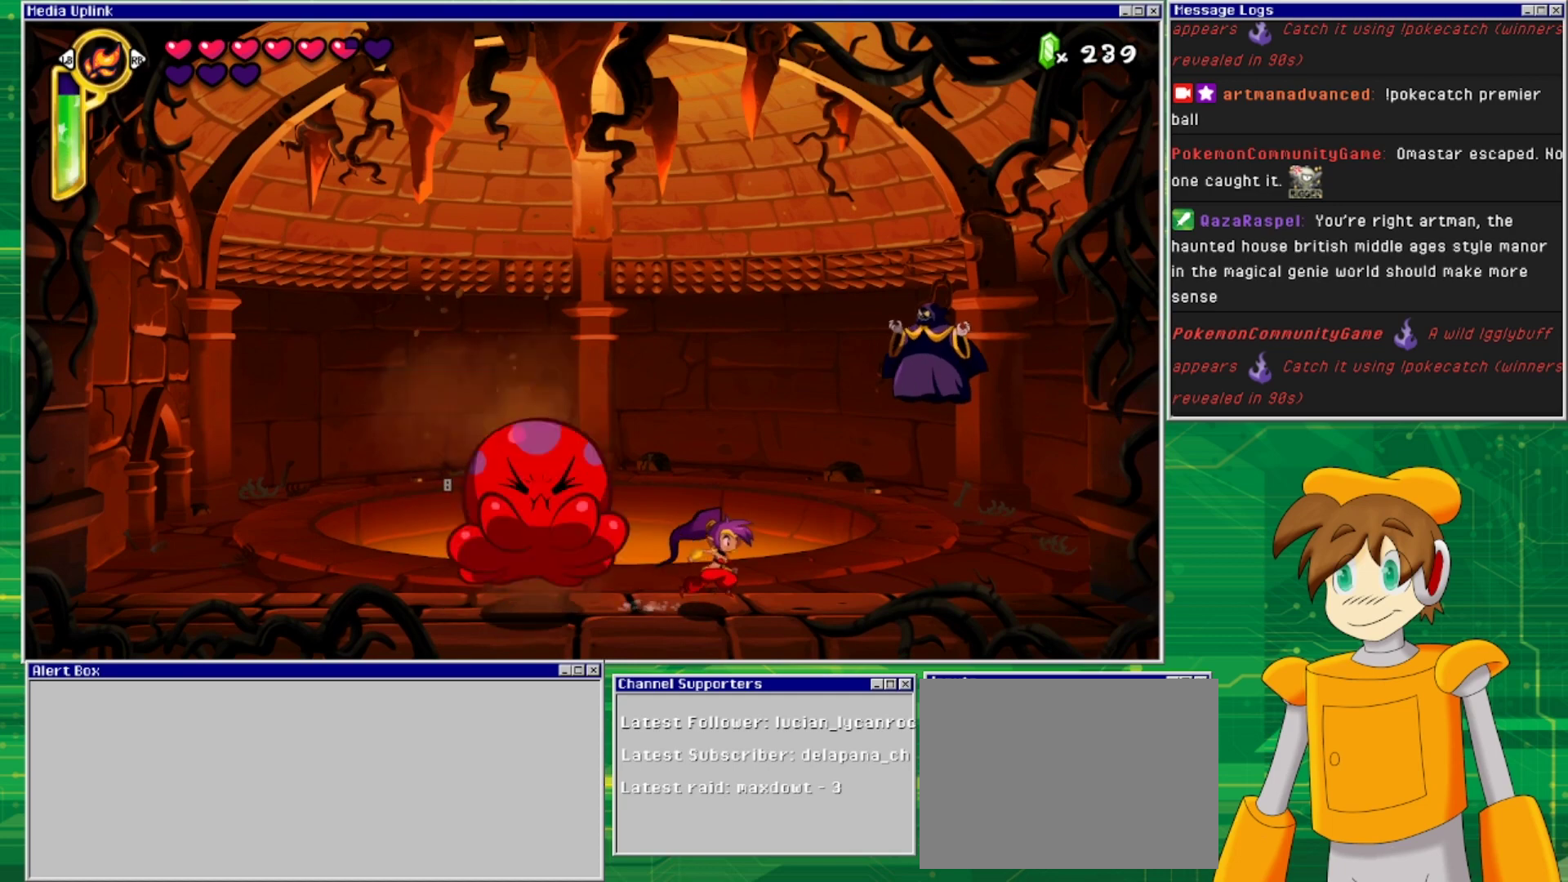
{"buttons": [], "events": [[433, "DPAD_RIGHT", "up"]]}
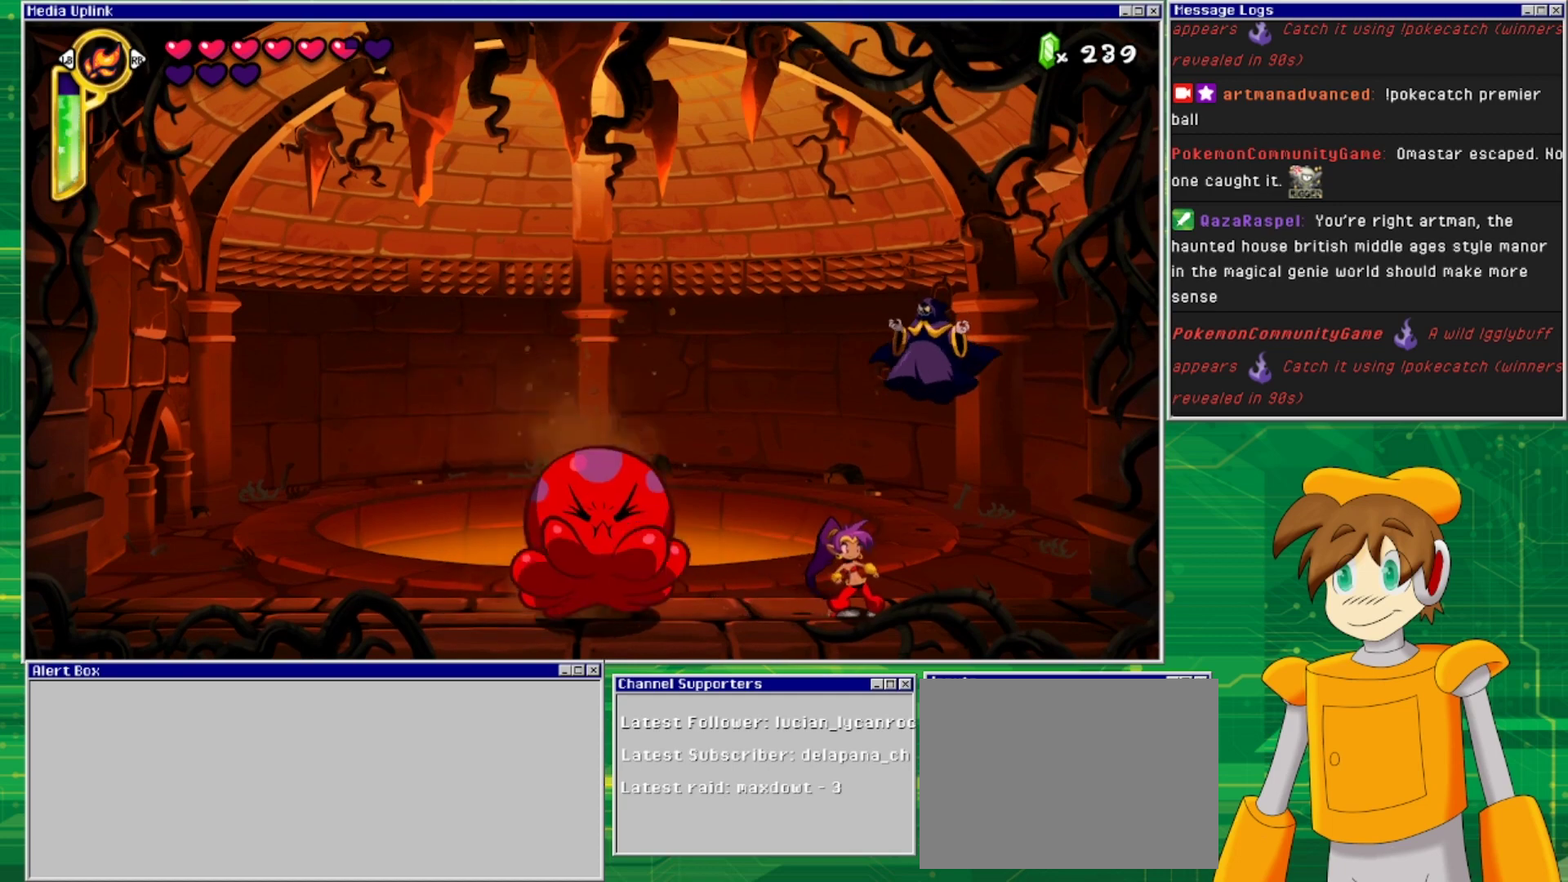
{"buttons": [], "events": [[200, "DPAD_LEFT", "down"], [467, "DPAD_LEFT", "up"]]}
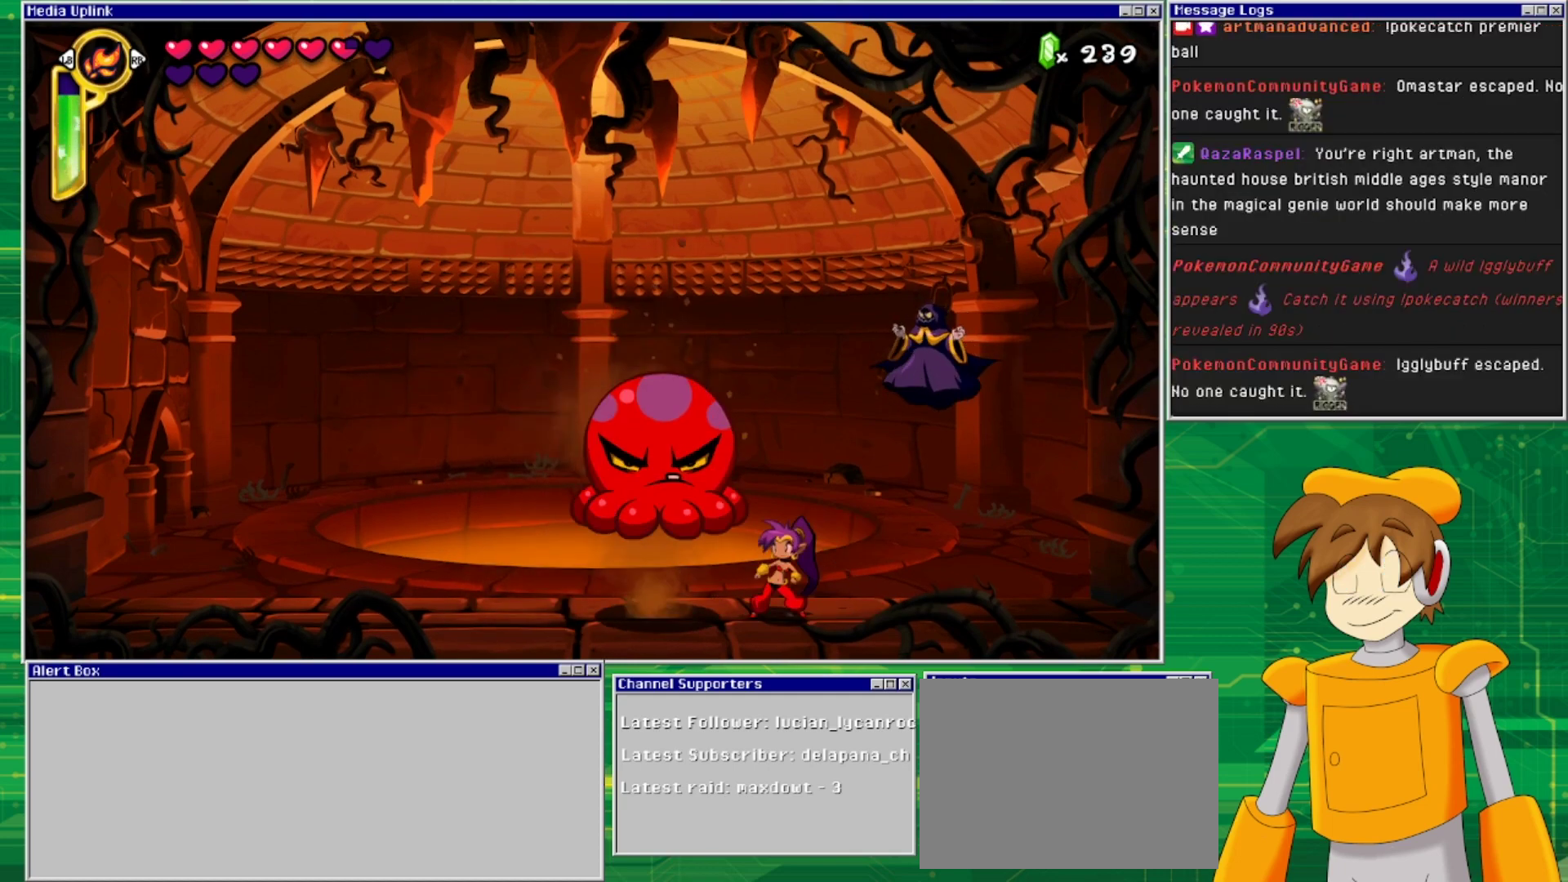
{"buttons": [], "events": [[200, "DPAD_LEFT", "down"], [267, "DPAD_LEFT", "up"], [367, "DPAD_LEFT", "down"], [433, "DPAD_LEFT", "up"]]}
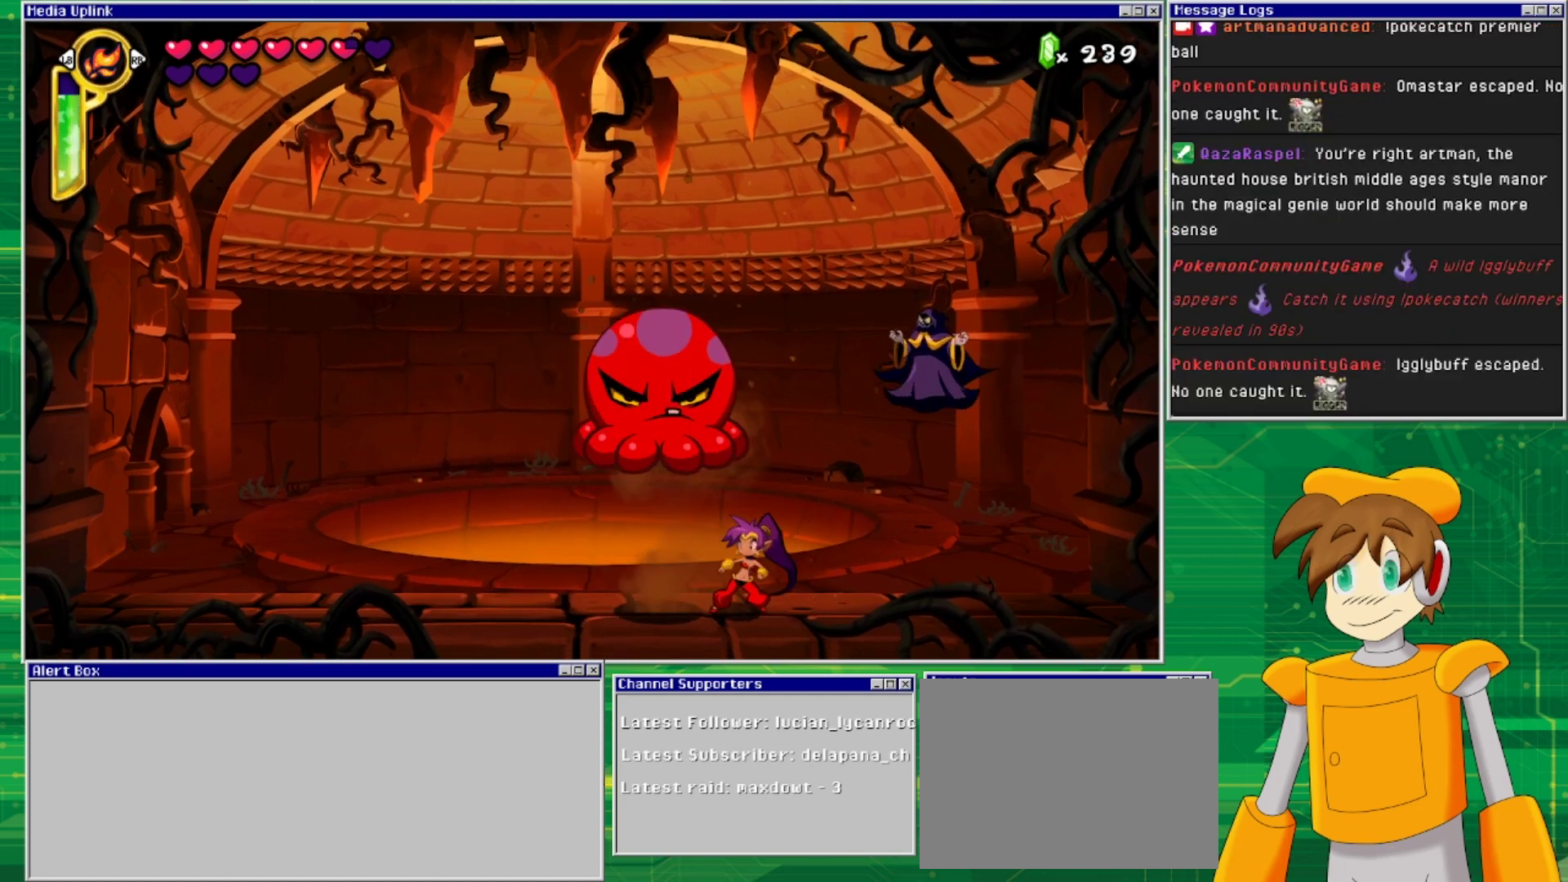
{"buttons": ["DPAD_RIGHT"], "events": [[367, "DPAD_RIGHT", "down"]]}
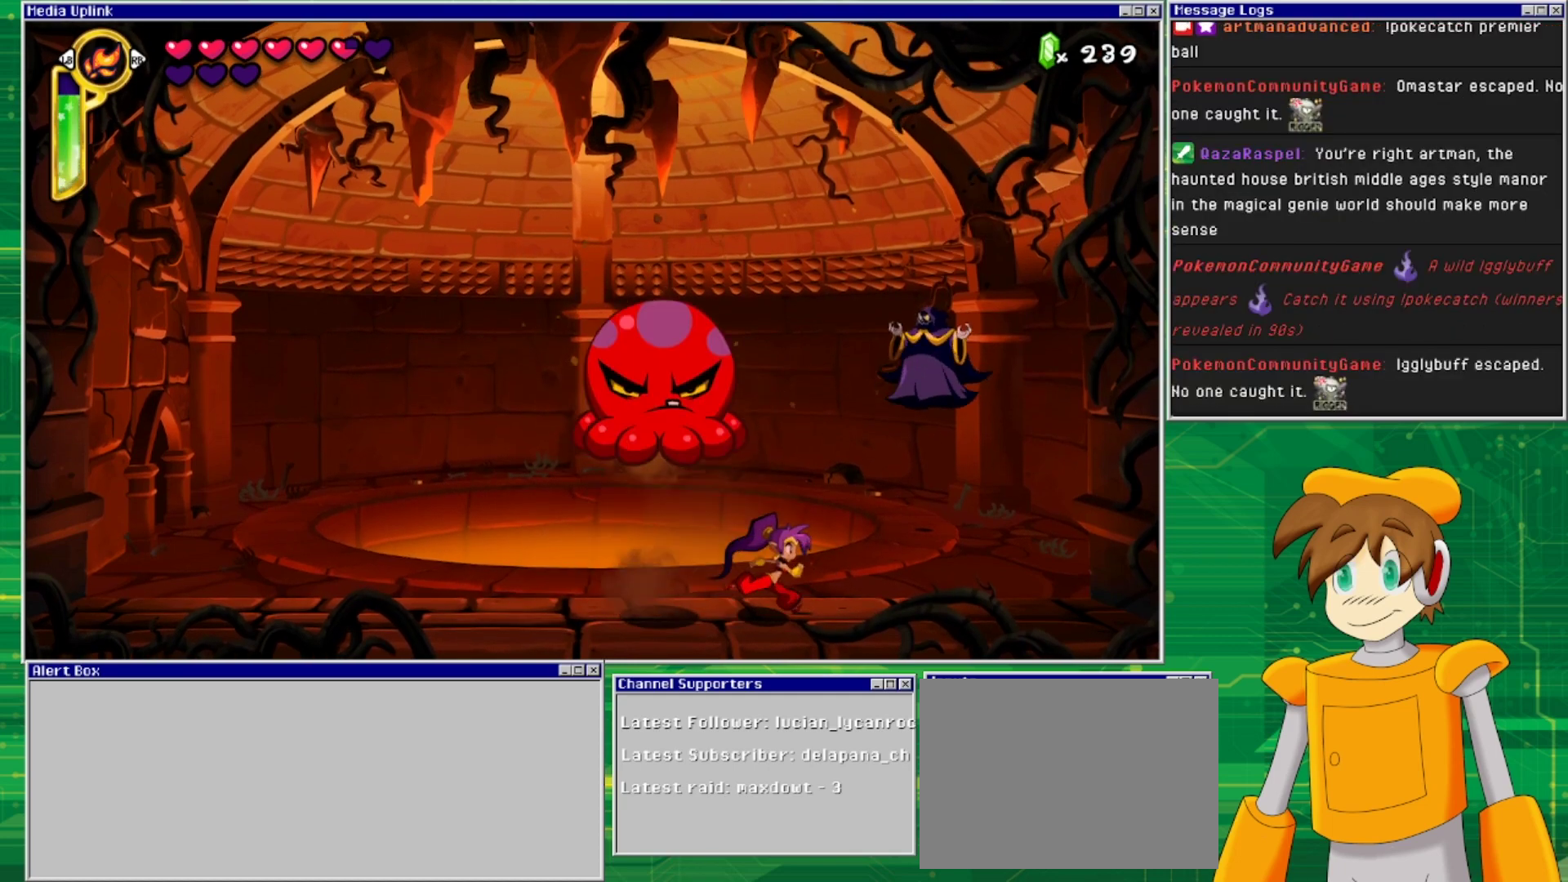
{"buttons": [], "events": [[67, "DPAD_RIGHT", "up"], [200, "DPAD_LEFT", "down"], [267, "DPAD_LEFT", "up"]]}
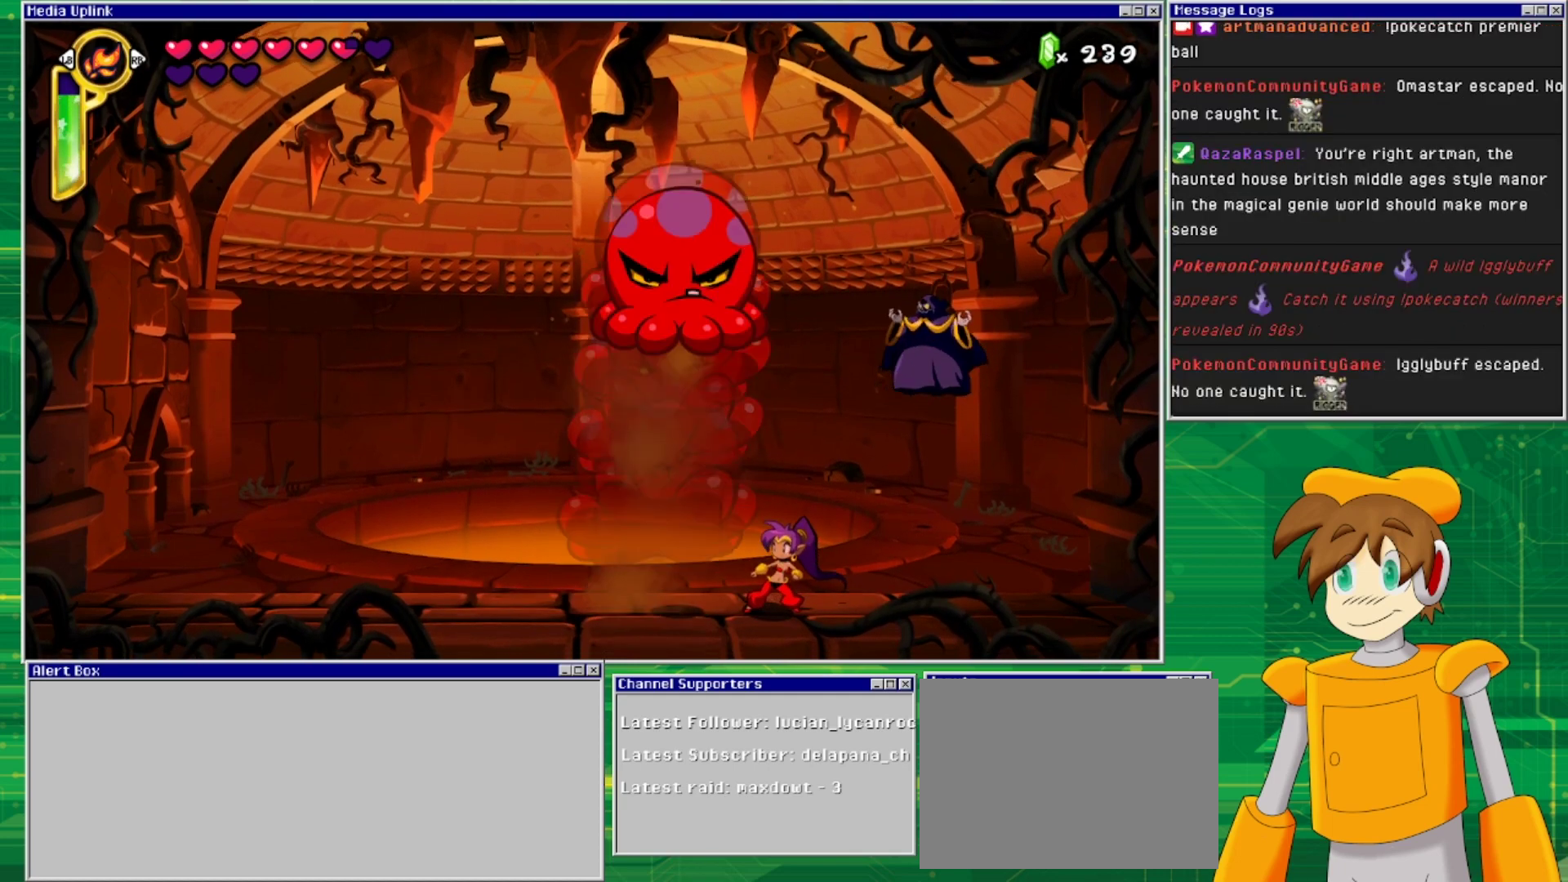
{"buttons": ["DPAD_LEFT"], "events": [[300, "DPAD_LEFT", "down"]]}
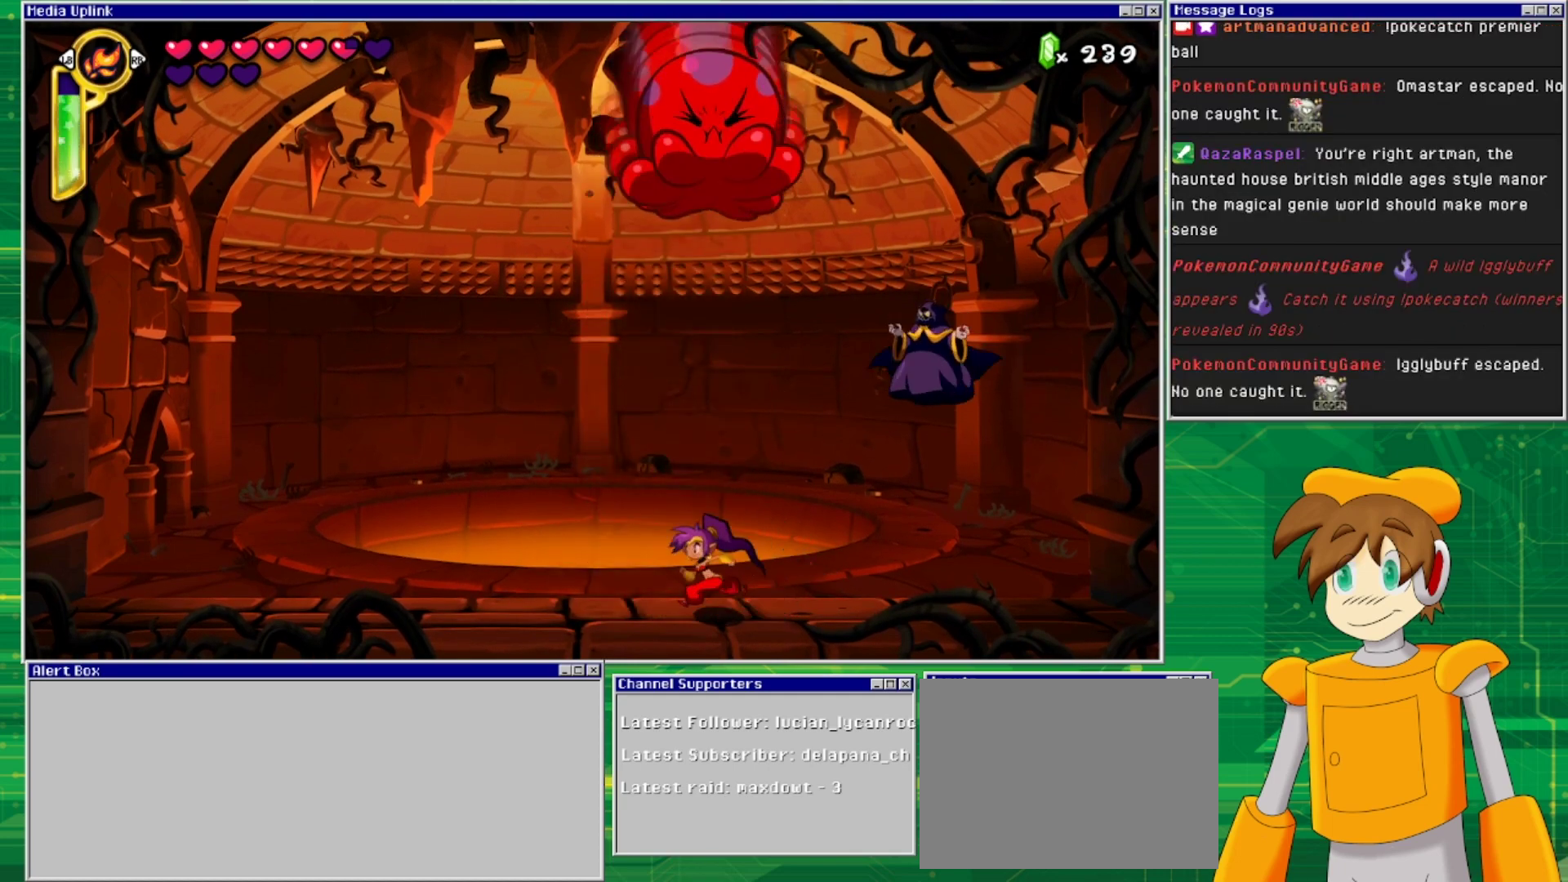
{"buttons": ["SQUARE"], "events": [[400, "DPAD_LEFT", "up"], [400, "DPAD_RIGHT", "down"], [467, "SQUARE", "down"], [500, "DPAD_RIGHT", "up"]]}
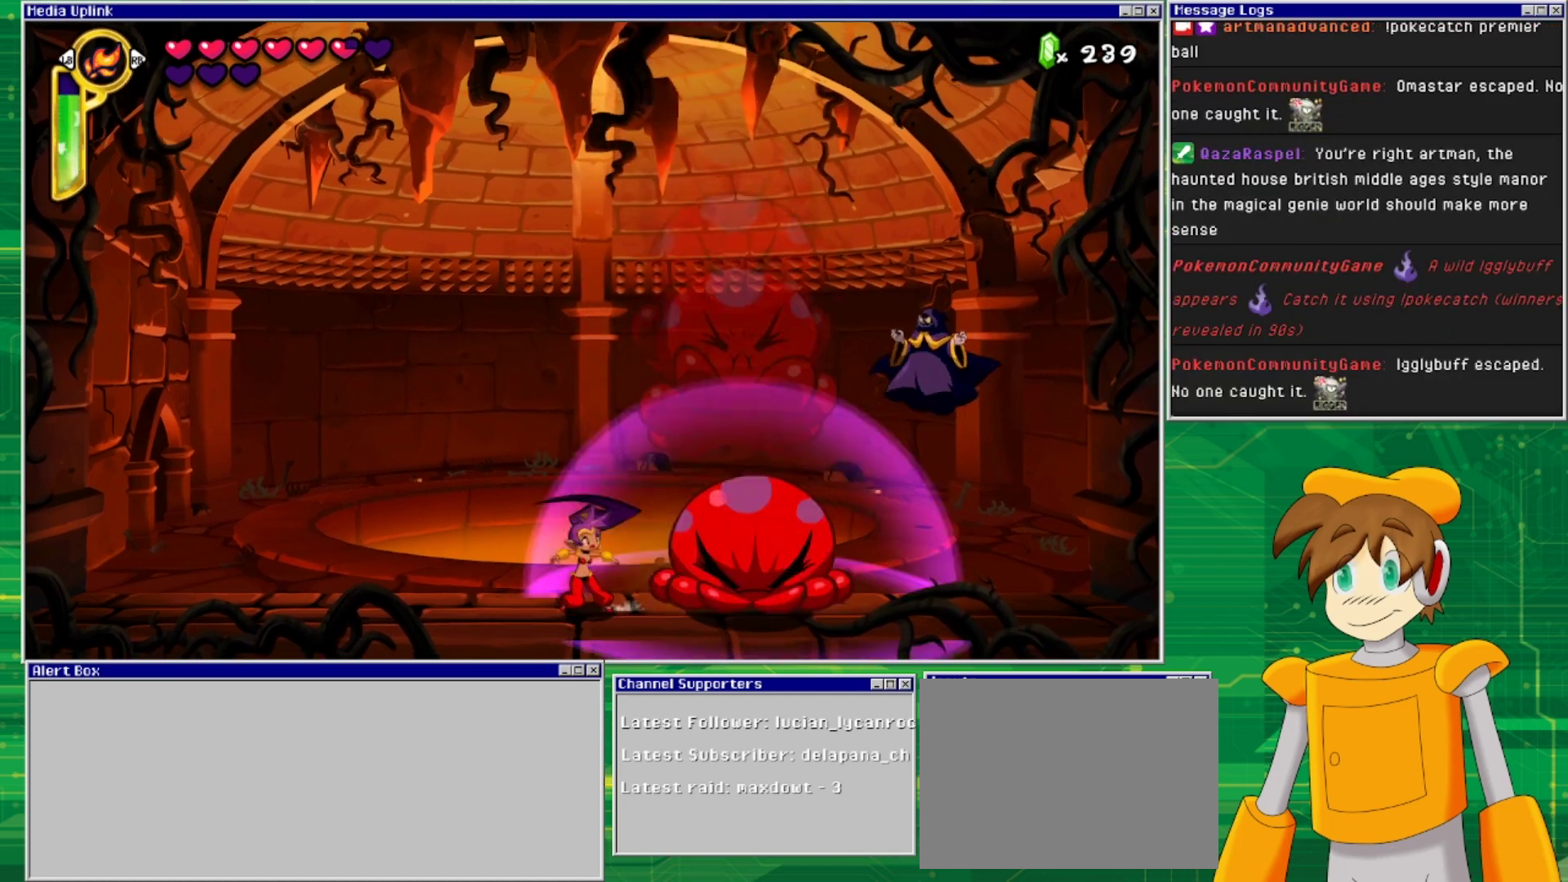
{"buttons": ["SQUARE"], "events": [[33, "SQUARE", "up"], [100, "SQUARE", "down"], [133, "SQUARE", "up"], [233, "SQUARE", "down"], [267, "SQUARE", "up"], [367, "SQUARE", "down"], [433, "SQUARE", "up"], [500, "SQUARE", "down"]]}
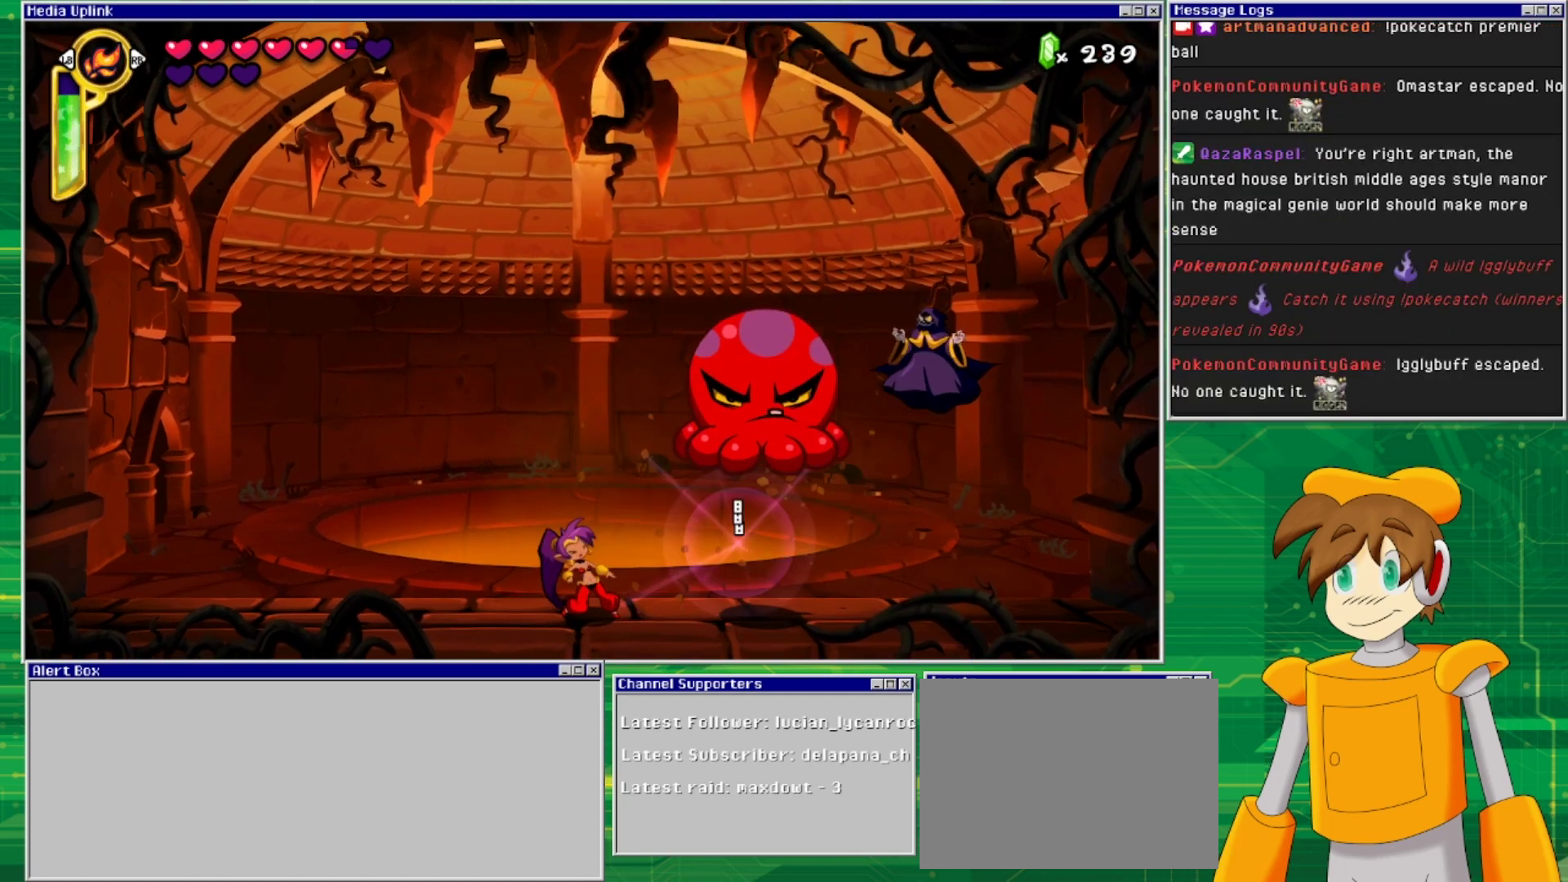
{"buttons": [], "events": [[67, "SQUARE", "up"], [167, "SQUARE", "down"], [233, "SQUARE", "up"], [333, "SQUARE", "down"], [400, "SQUARE", "up"]]}
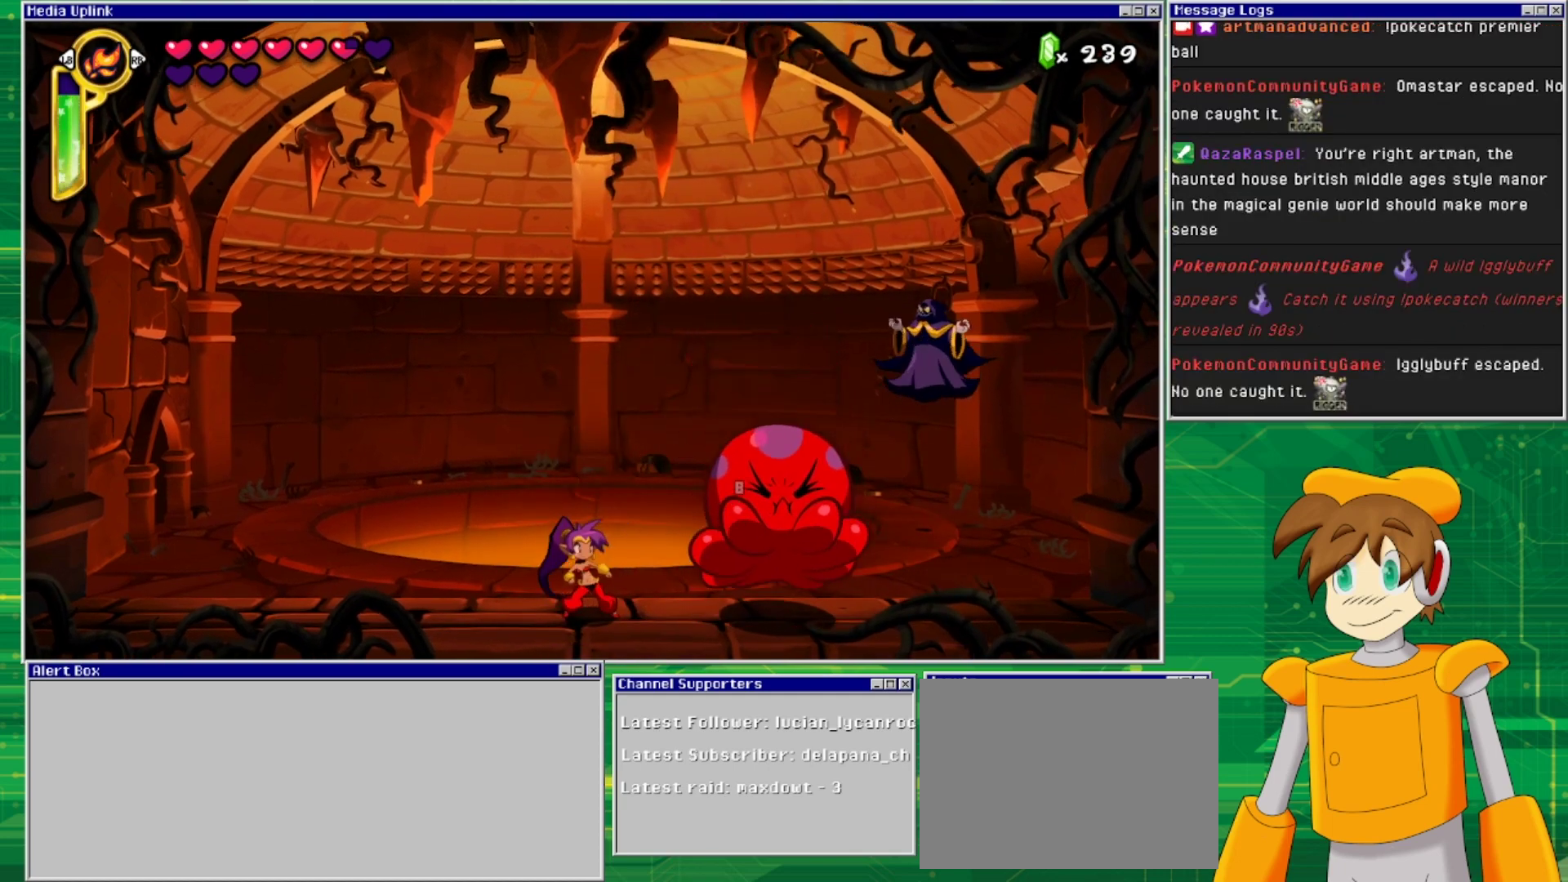
{"buttons": ["DPAD_RIGHT"], "events": [[67, "DPAD_RIGHT", "down"], [100, "SQUARE", "down"], [200, "DPAD_RIGHT", "up"], [200, "SQUARE", "up"], [267, "SQUARE", "down"], [367, "SQUARE", "up"], [500, "DPAD_RIGHT", "down"]]}
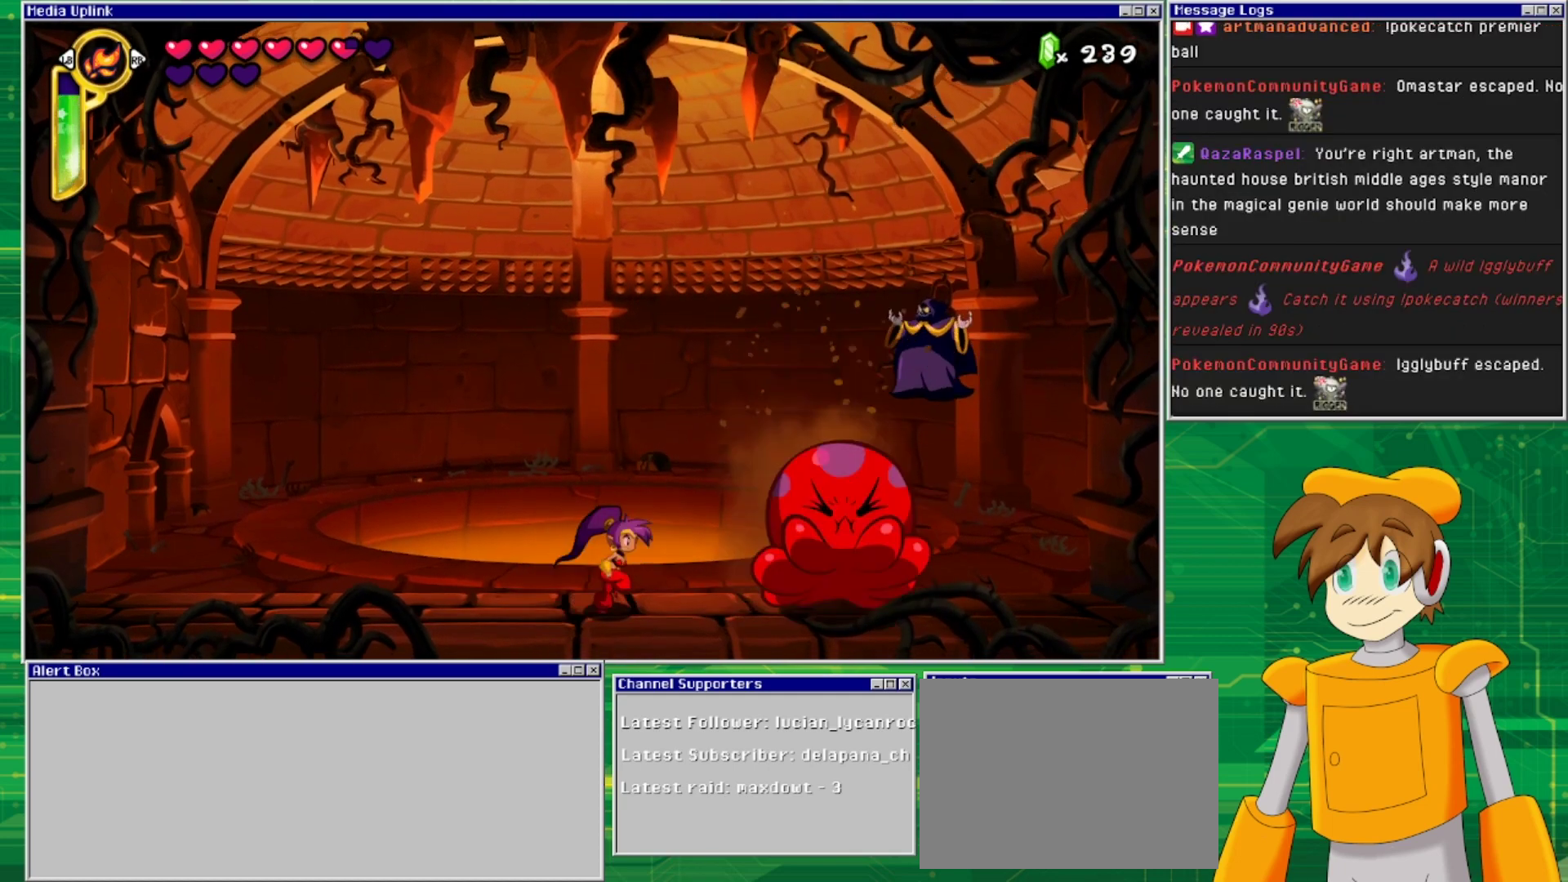
{"buttons": ["SQUARE"], "events": [[333, "SQUARE", "down"], [400, "SQUARE", "up"], [467, "DPAD_RIGHT", "up"], [500, "SQUARE", "down"]]}
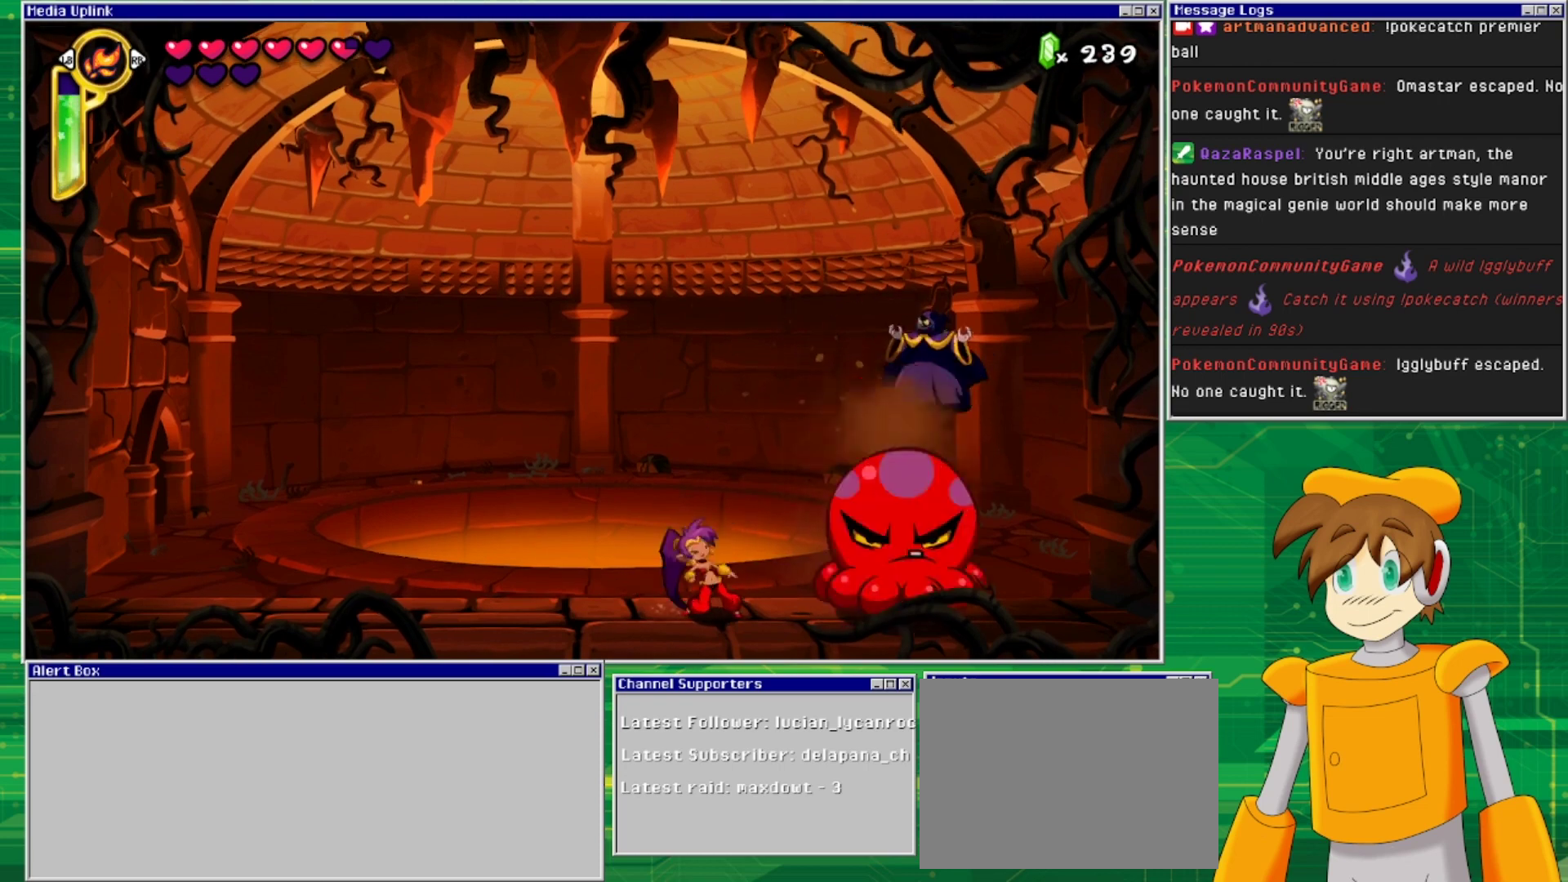
{"buttons": ["DPAD_RIGHT"], "events": [[67, "SQUARE", "up"], [100, "SQUARE", "down"], [233, "SQUARE", "up"], [267, "DPAD_RIGHT", "down"]]}
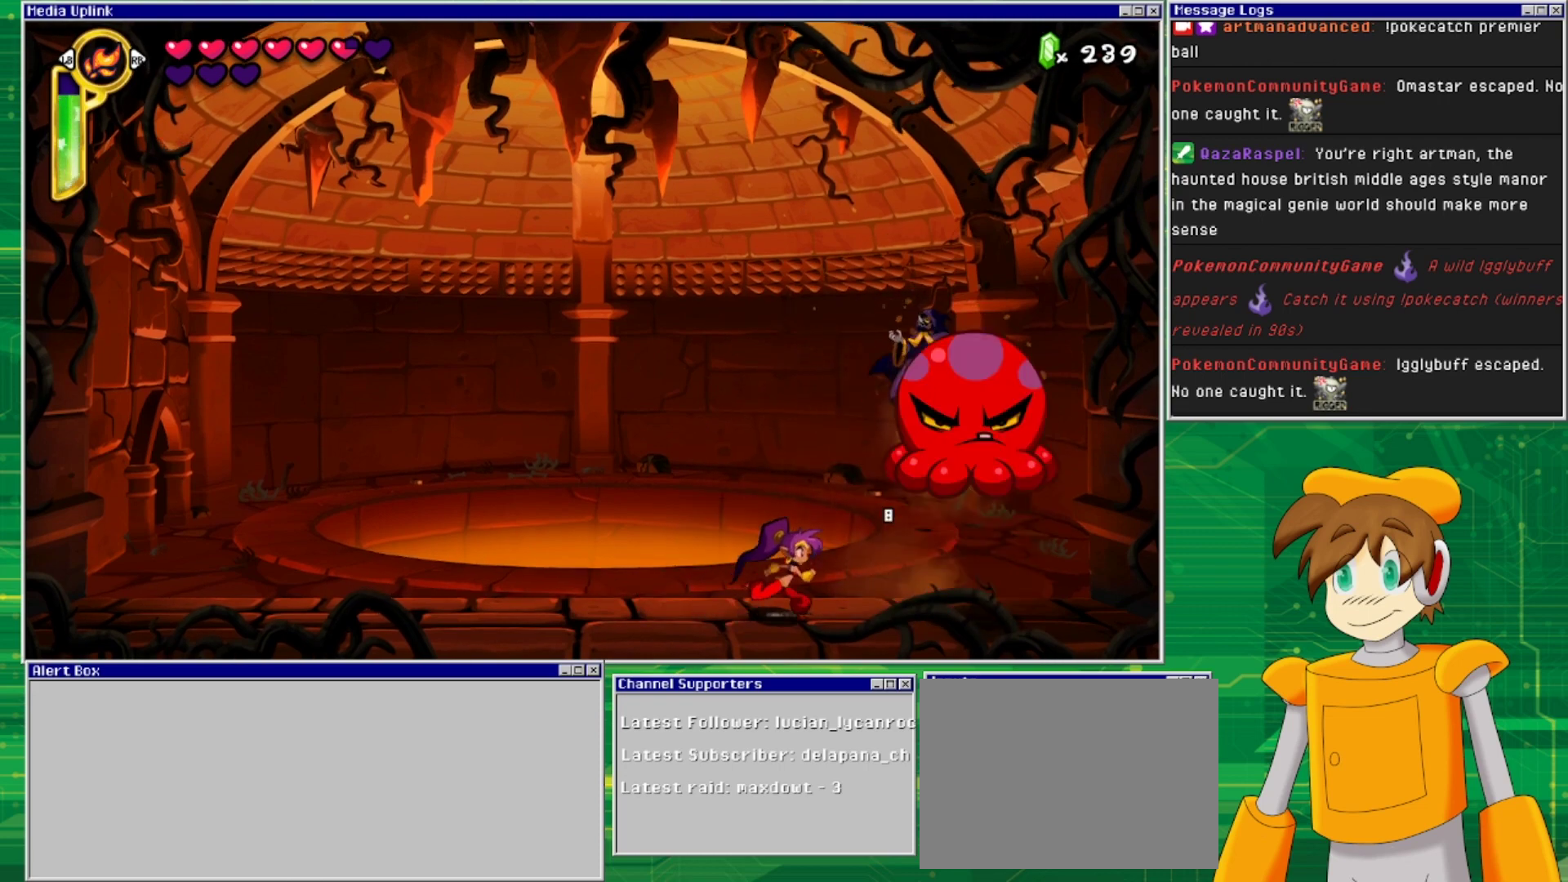
{"buttons": ["SQUARE"], "events": [[100, "SQUARE", "down"], [133, "DPAD_RIGHT", "up"], [200, "SQUARE", "up"], [267, "SQUARE", "down"], [367, "SQUARE", "up"], [433, "SQUARE", "down"]]}
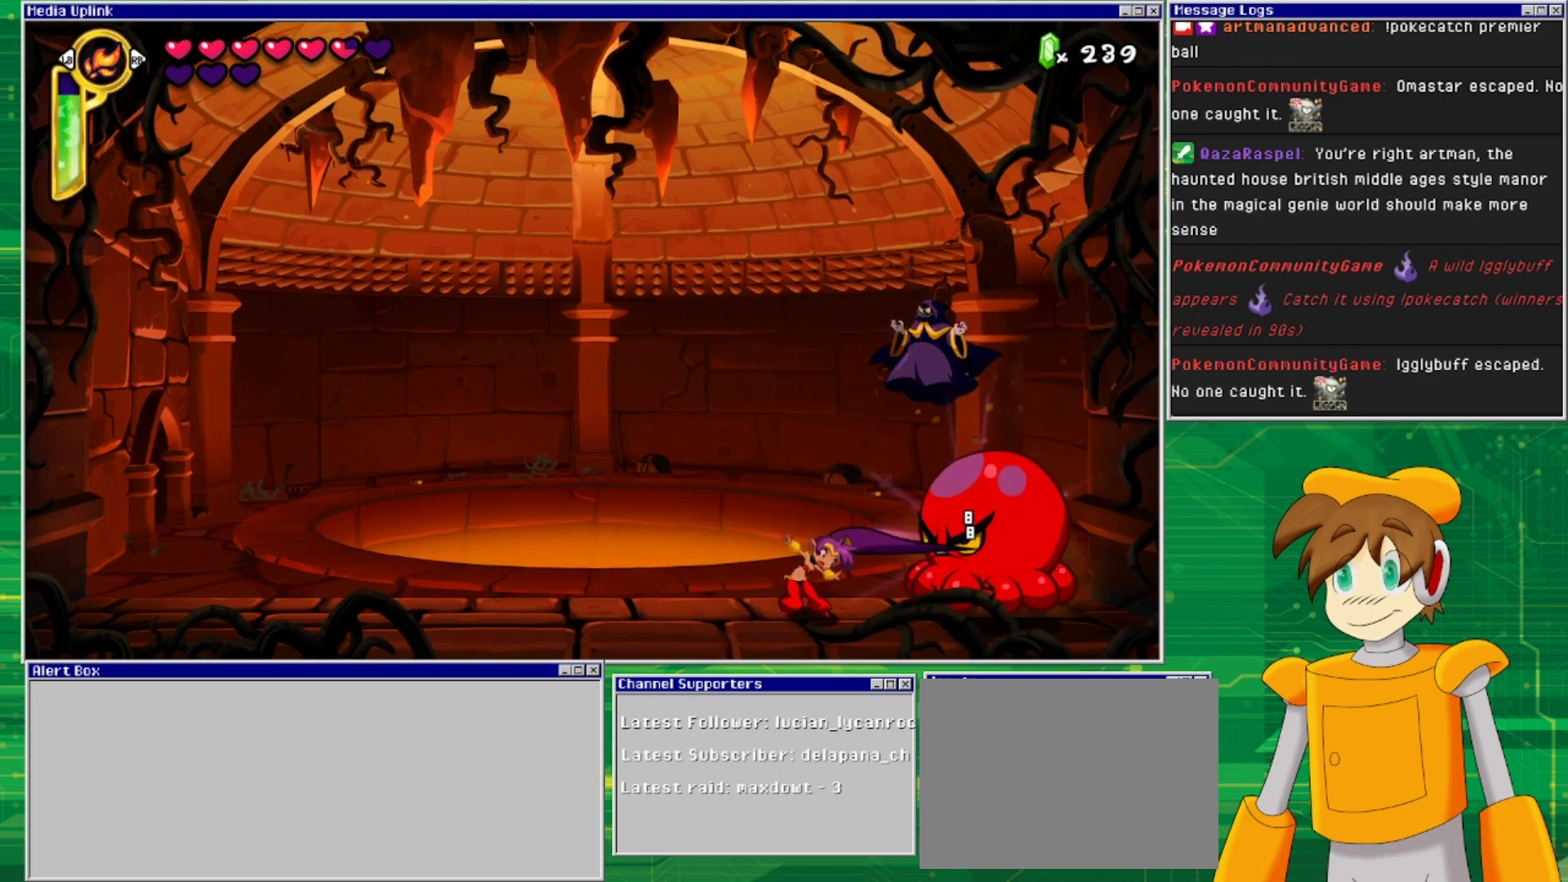
{"buttons": [], "events": [[33, "SQUARE", "up"], [100, "SQUARE", "down"], [200, "SQUARE", "up"], [300, "SQUARE", "down"], [367, "SQUARE", "up"], [433, "SQUARE", "down"], [500, "SQUARE", "up"]]}
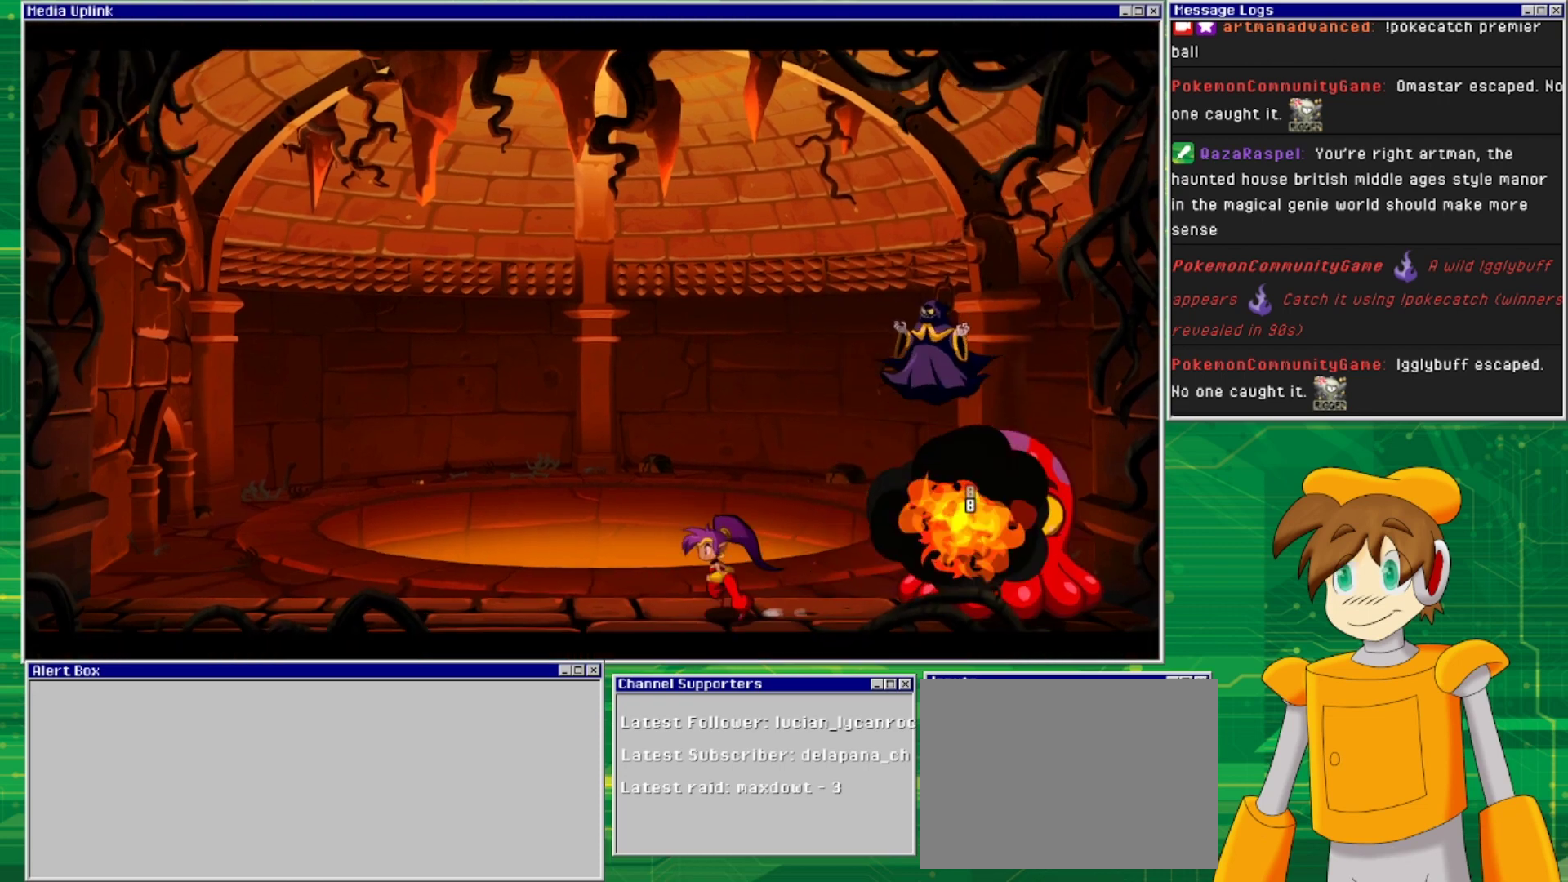
{"buttons": [], "events": [[100, "SQUARE", "down"], [133, "SQUARE", "up"]]}
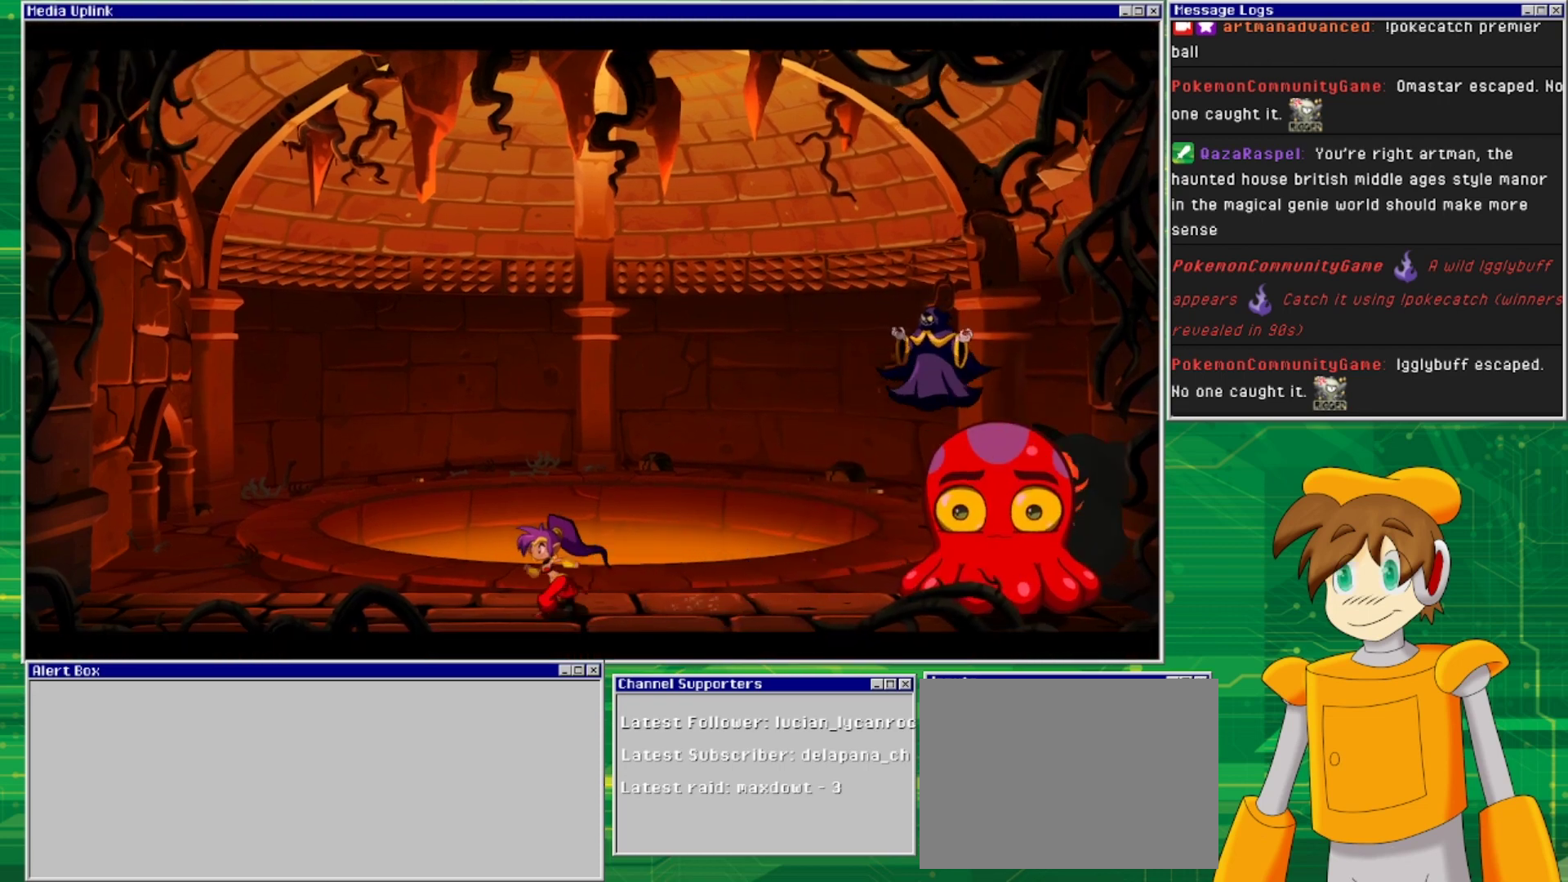
{"buttons": [], "events": []}
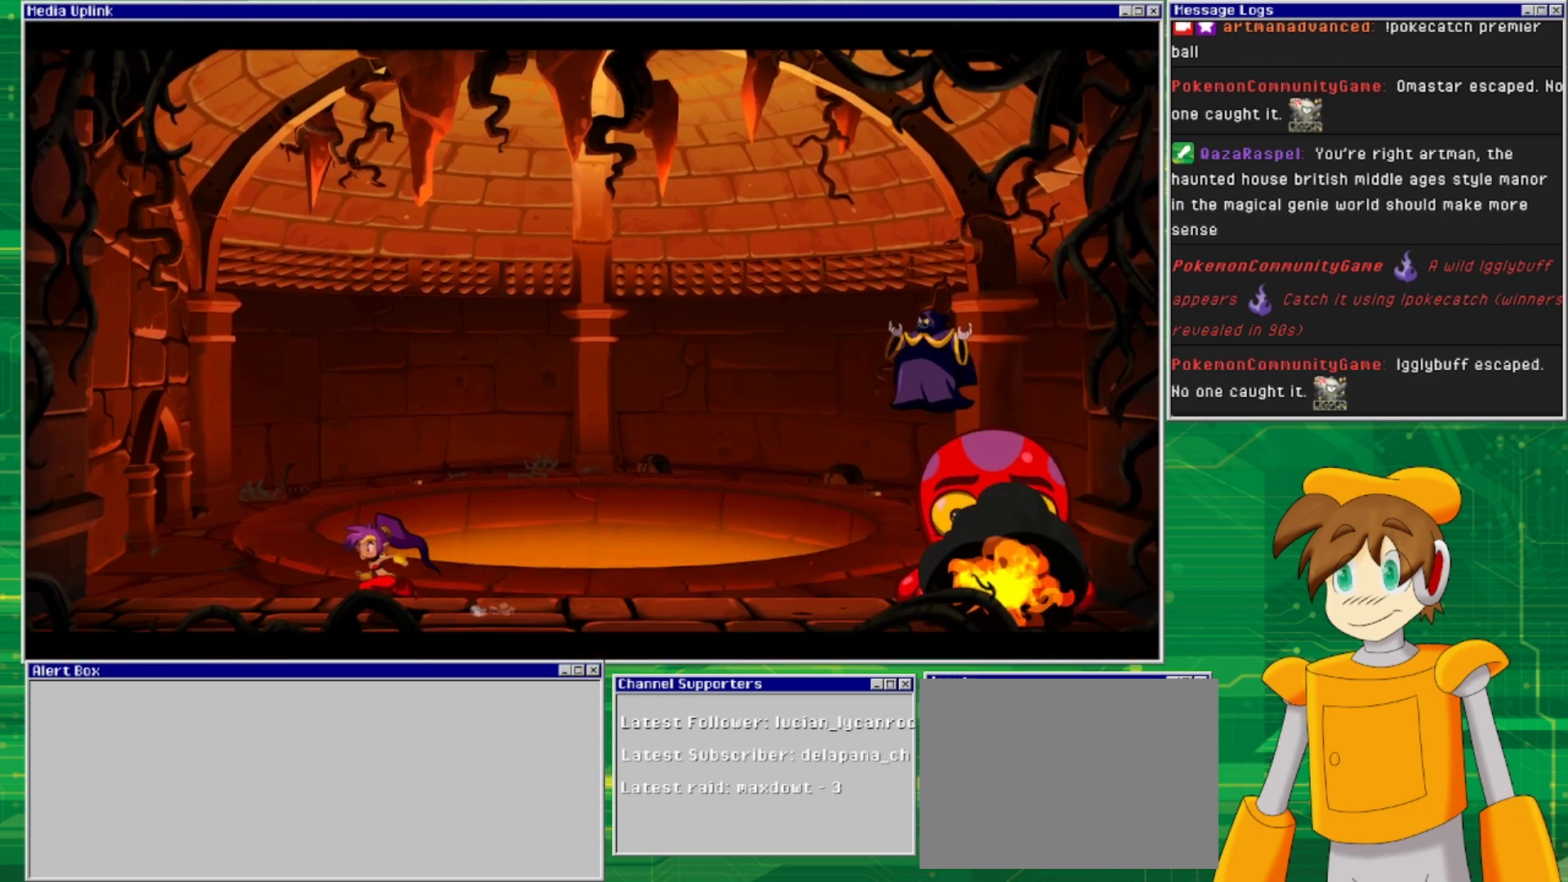
{"buttons": [], "events": []}
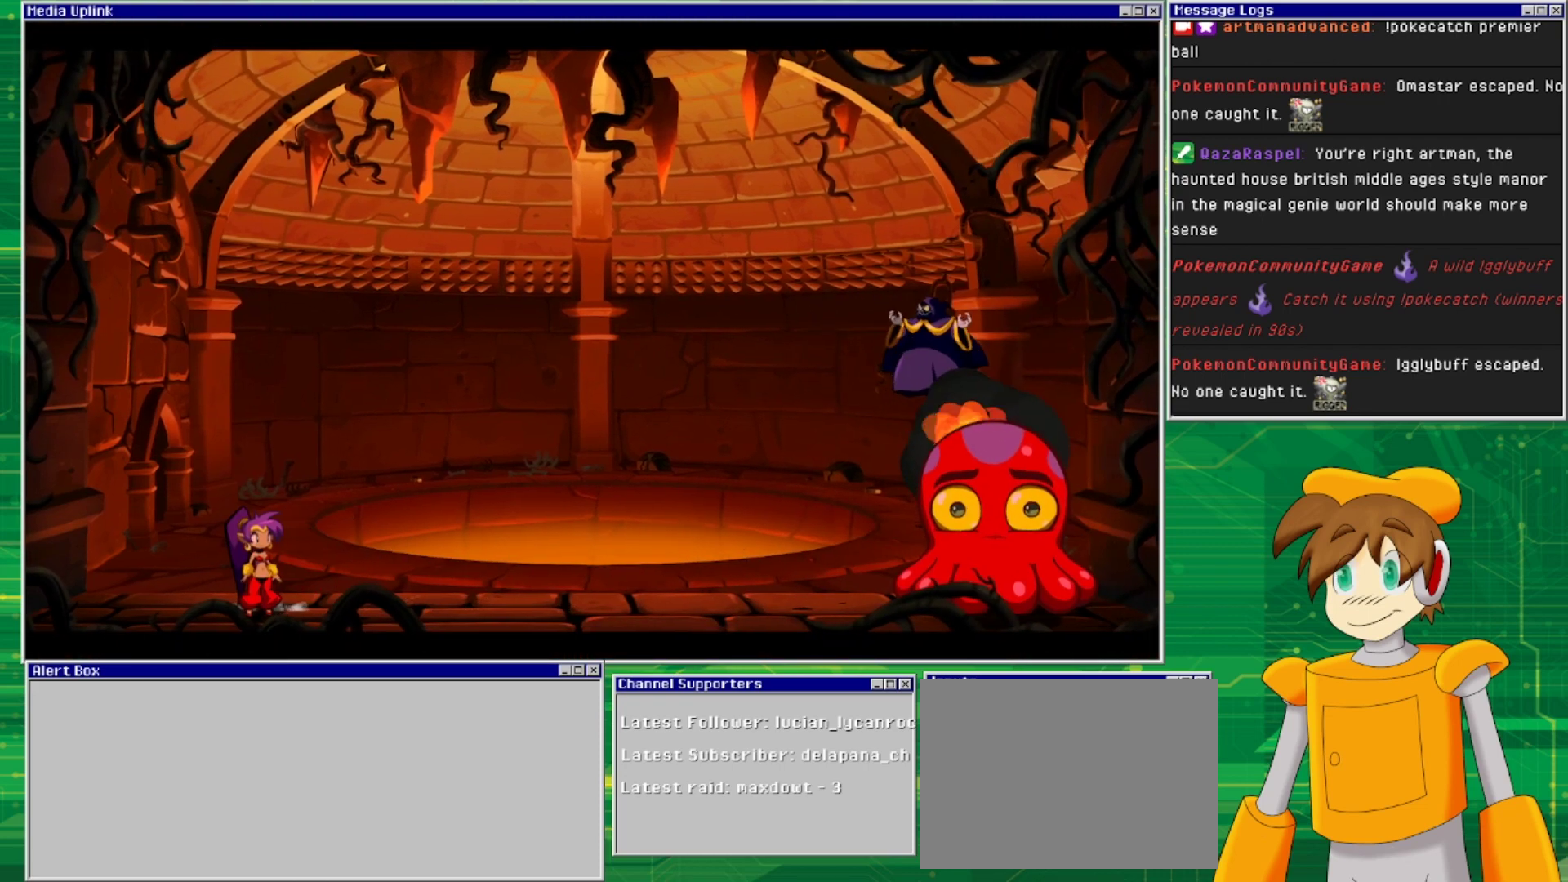
{"buttons": [], "events": []}
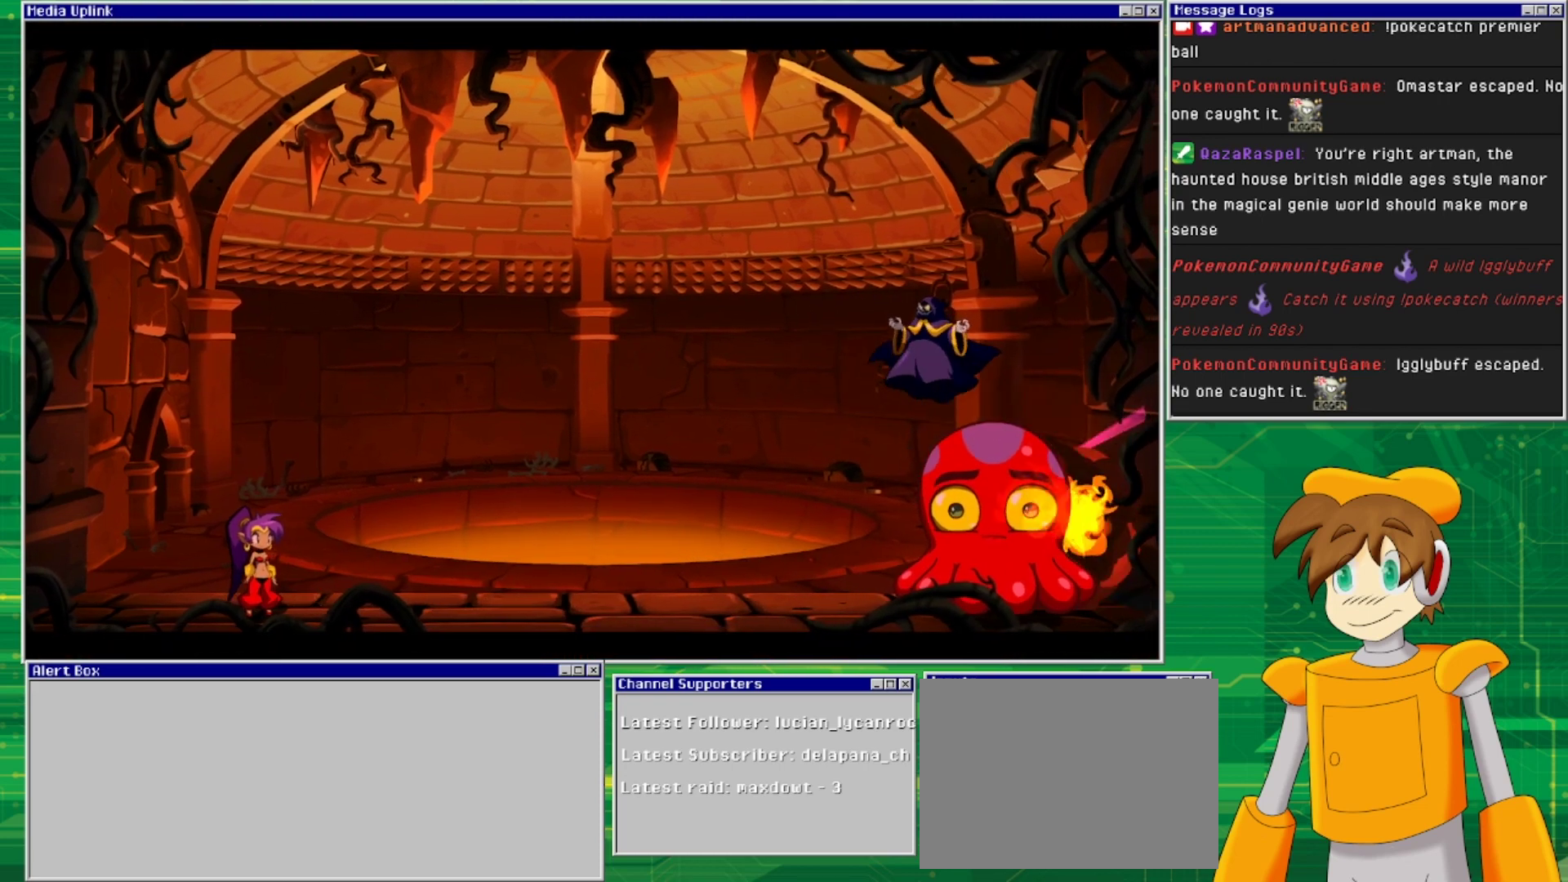
{"buttons": [], "events": []}
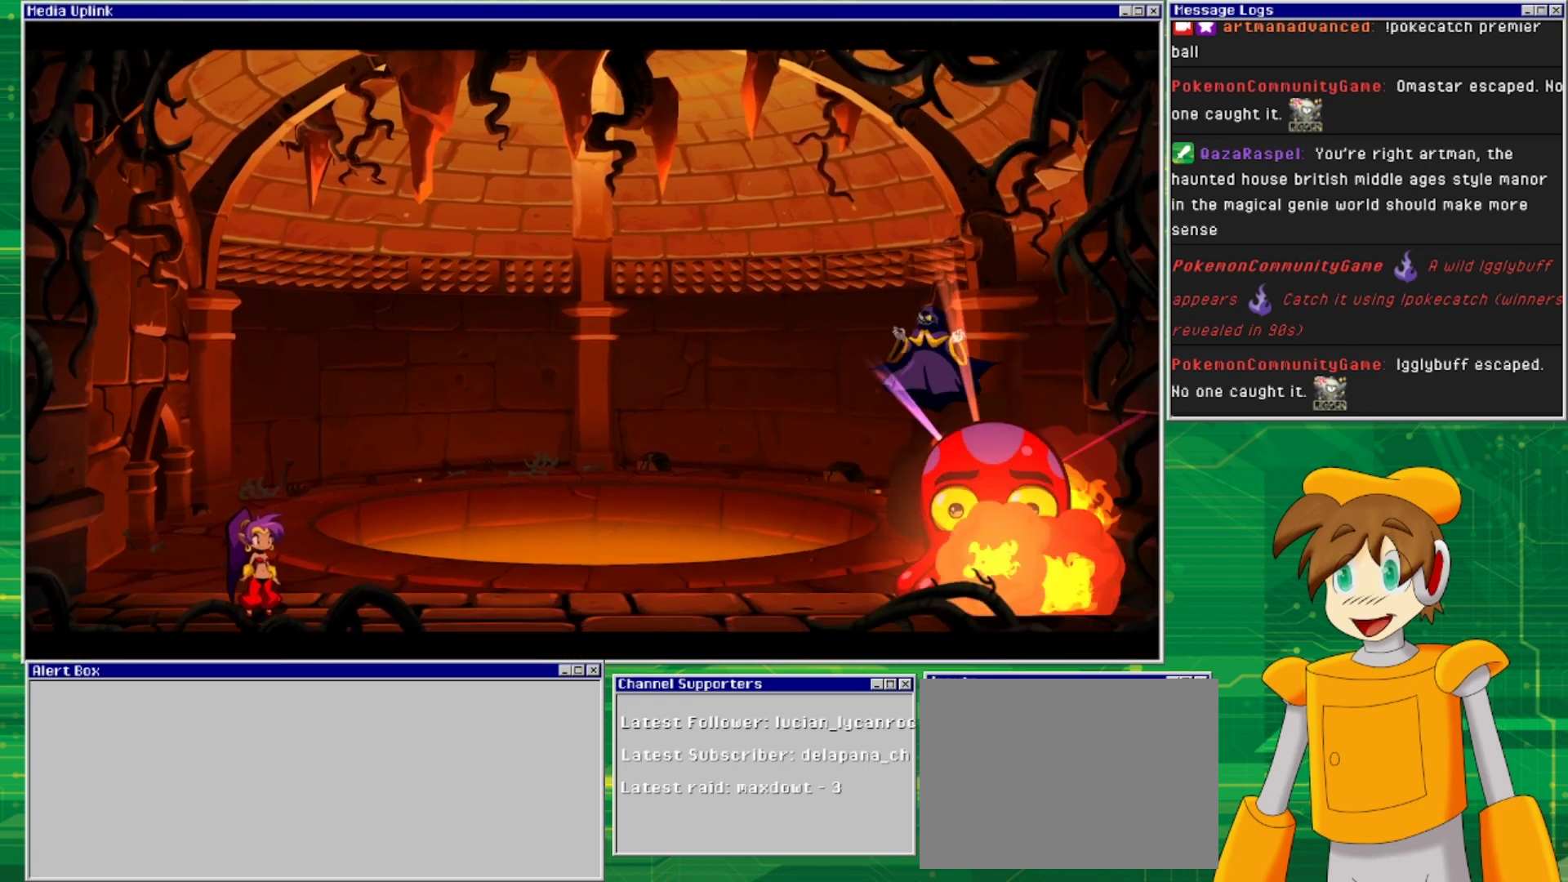
{"buttons": [], "events": []}